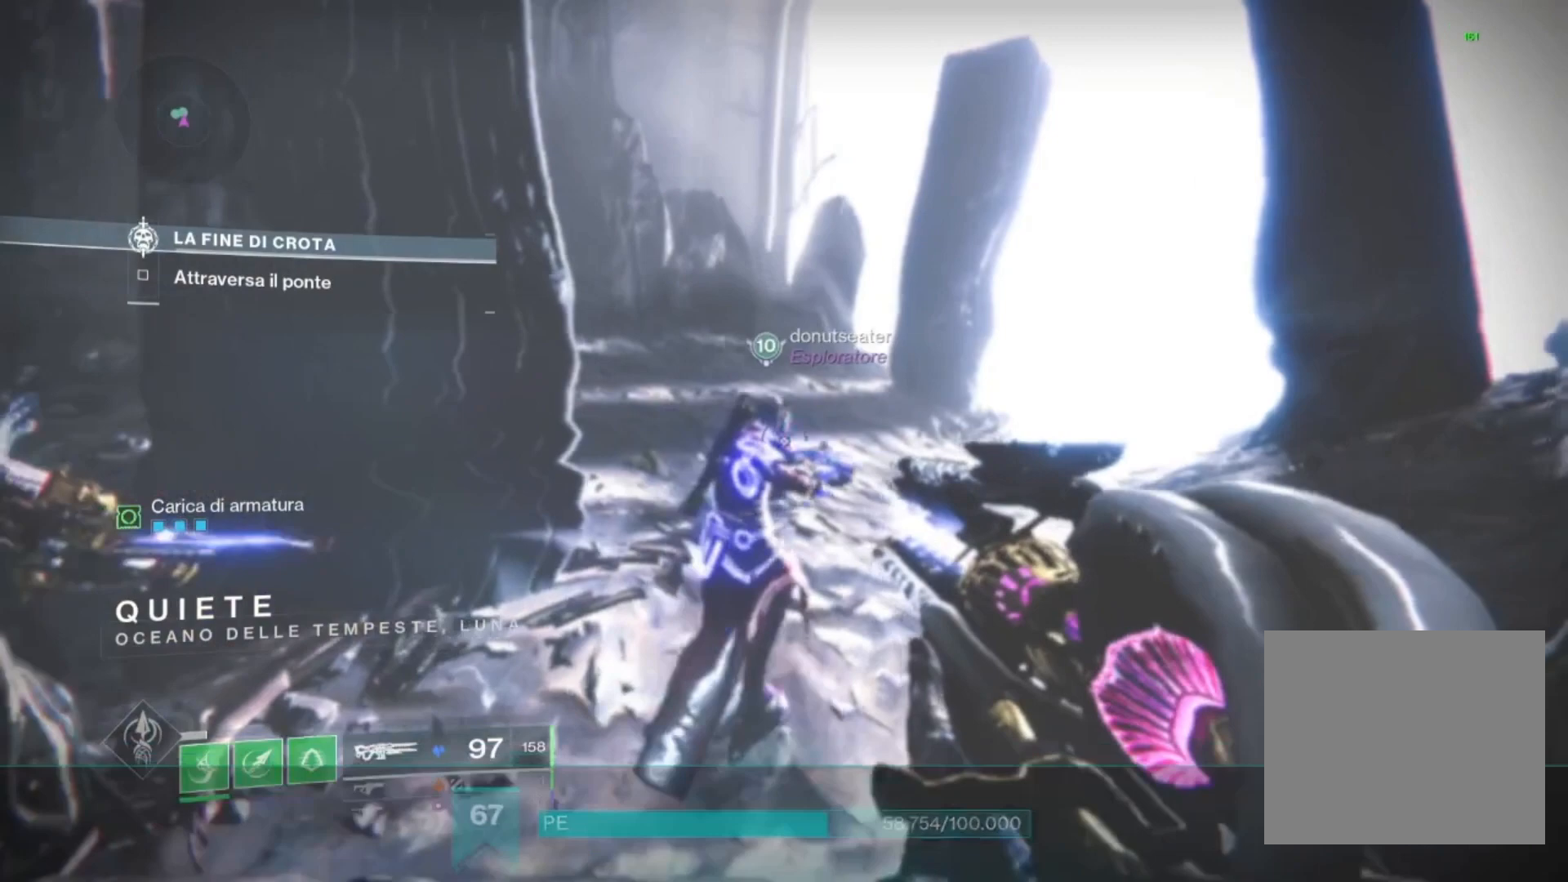
Gameplay with a controller (PlayStation layout); each line is a JSON object with the inputs held at the frame after it. "events" lists button and stick changes between this image and that frame as [ms after this image, input, new state], when the widget could be followed in between.
{"buttons": [], "left_stick": "center", "right_stick": "right", "events": [[167, "right_stick", "center"], [433, "right_stick", "right"]]}
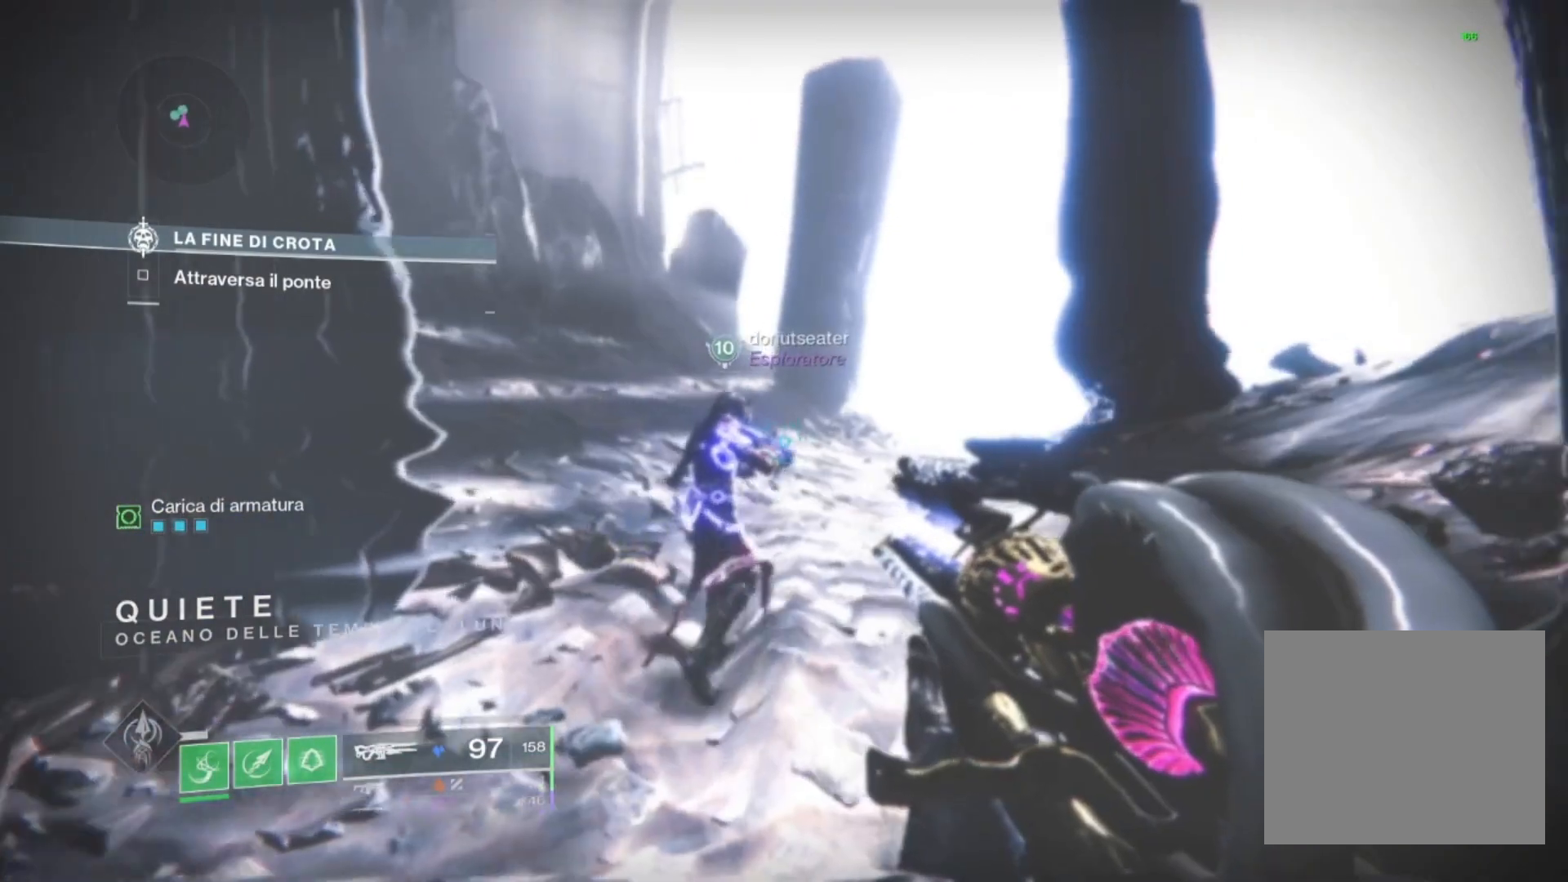
{"buttons": [], "left_stick": "center", "right_stick": "right", "events": [[100, "right_stick", "center"], [500, "right_stick", "right"]]}
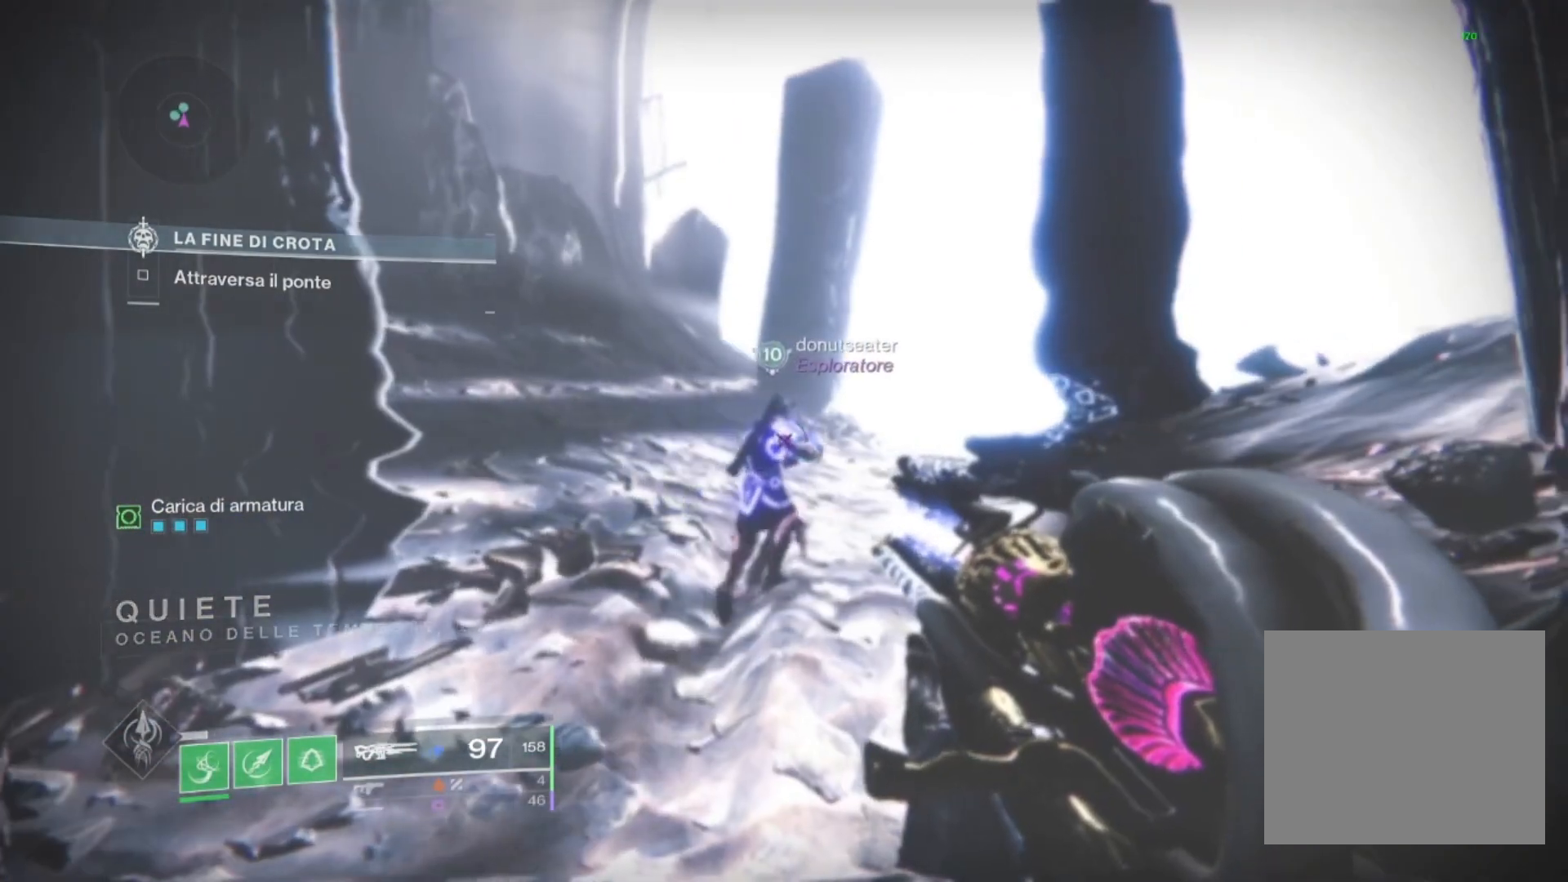
{"buttons": [], "left_stick": "up", "right_stick": "center", "events": [[333, "left_stick", "up"], [500, "right_stick", "center"]]}
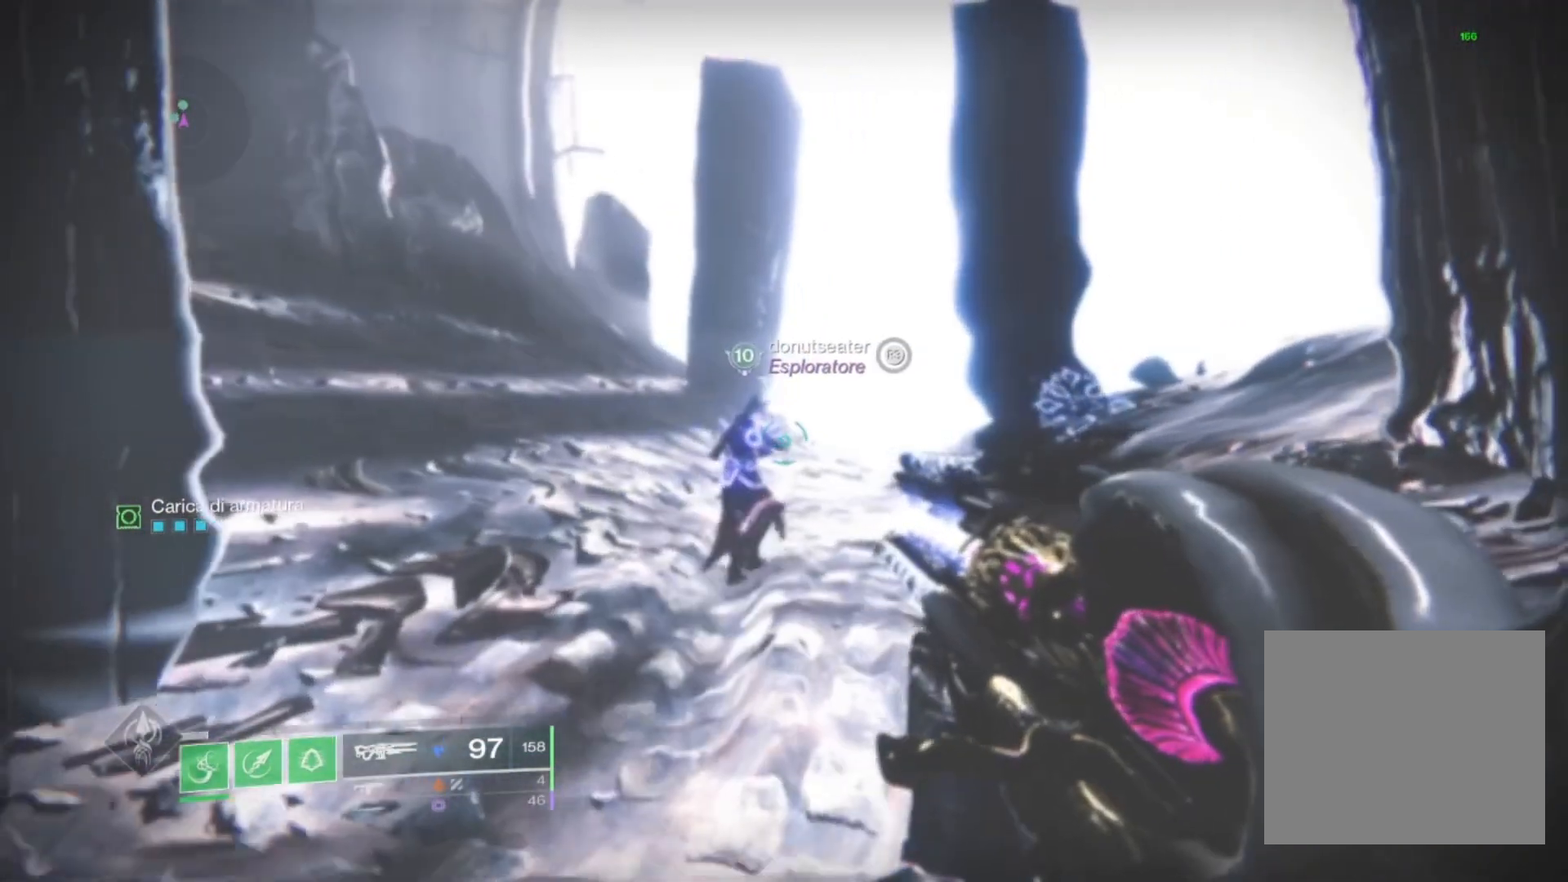
{"buttons": [], "left_stick": "up", "right_stick": "right", "events": [[500, "right_stick", "right"]]}
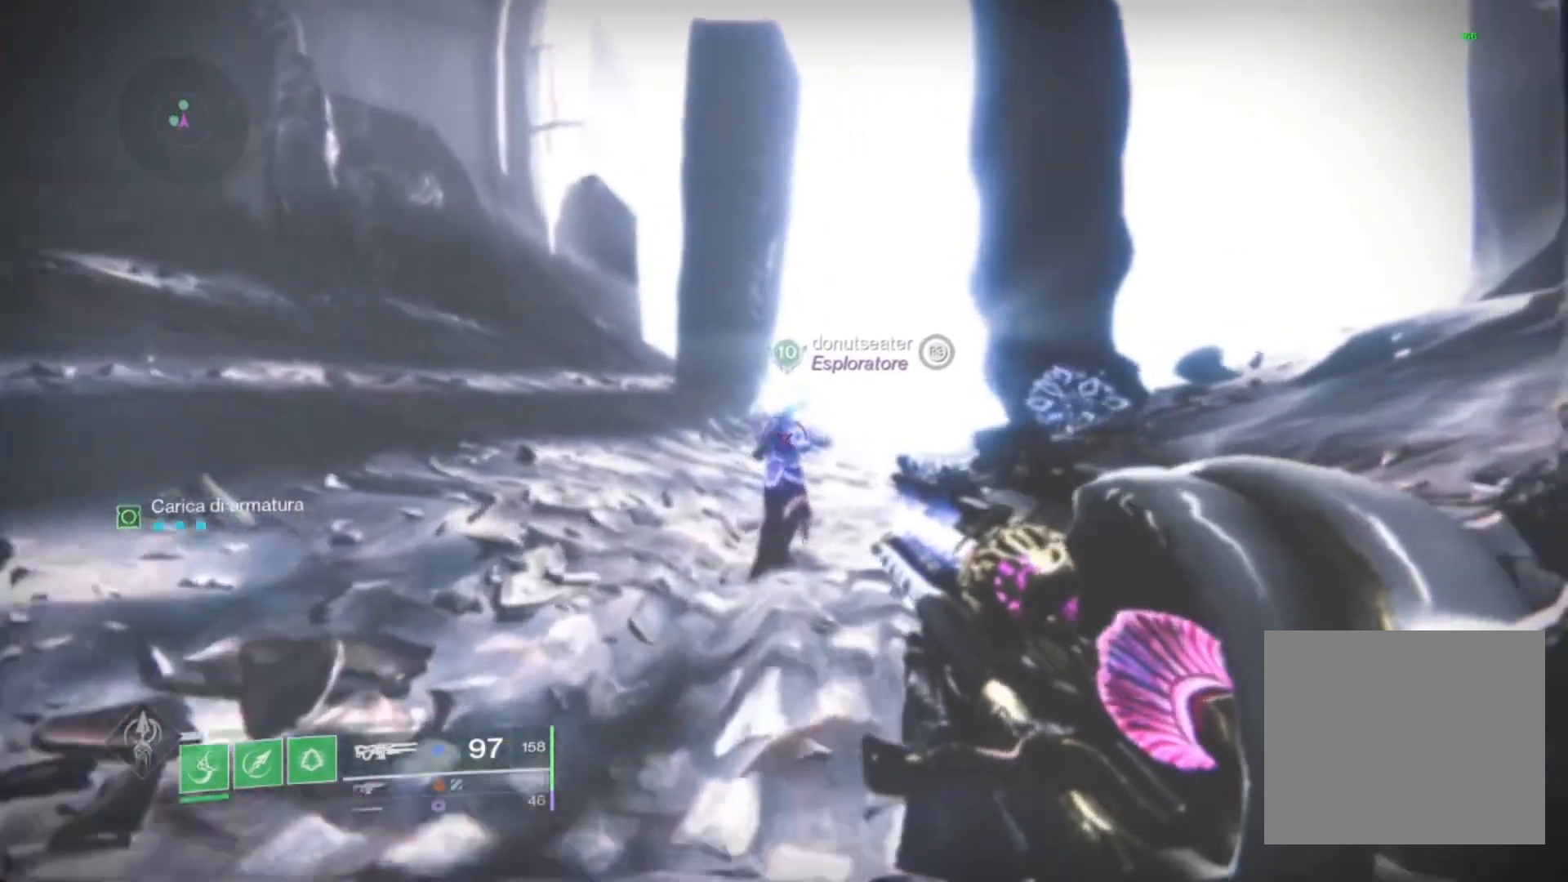
{"buttons": [], "left_stick": "up", "right_stick": "right", "events": []}
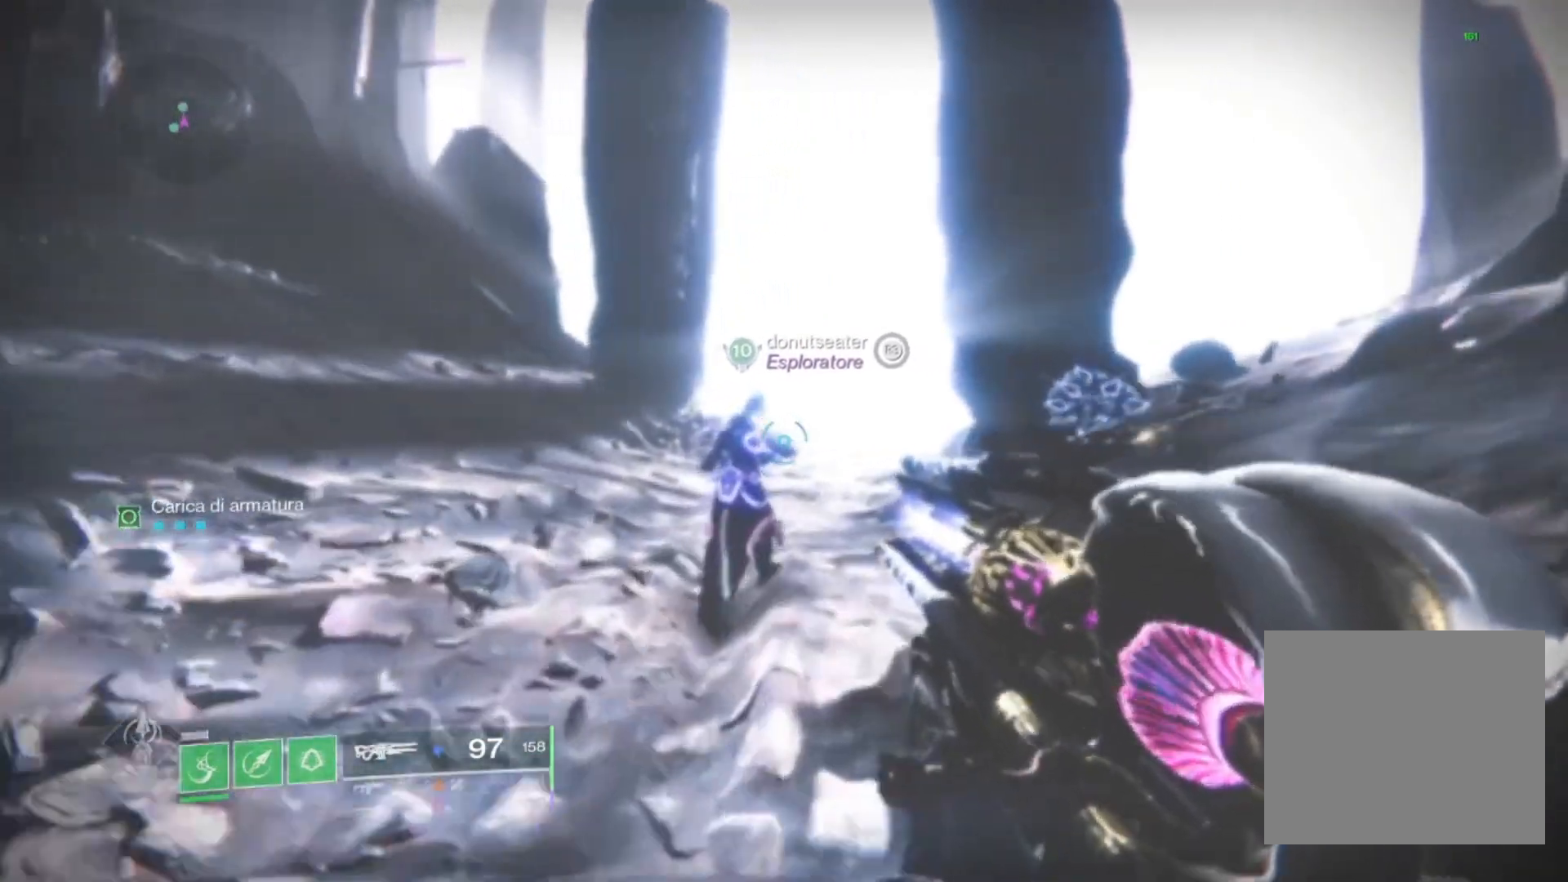
{"buttons": [], "left_stick": "up", "right_stick": "center", "events": [[33, "right_stick", "center"]]}
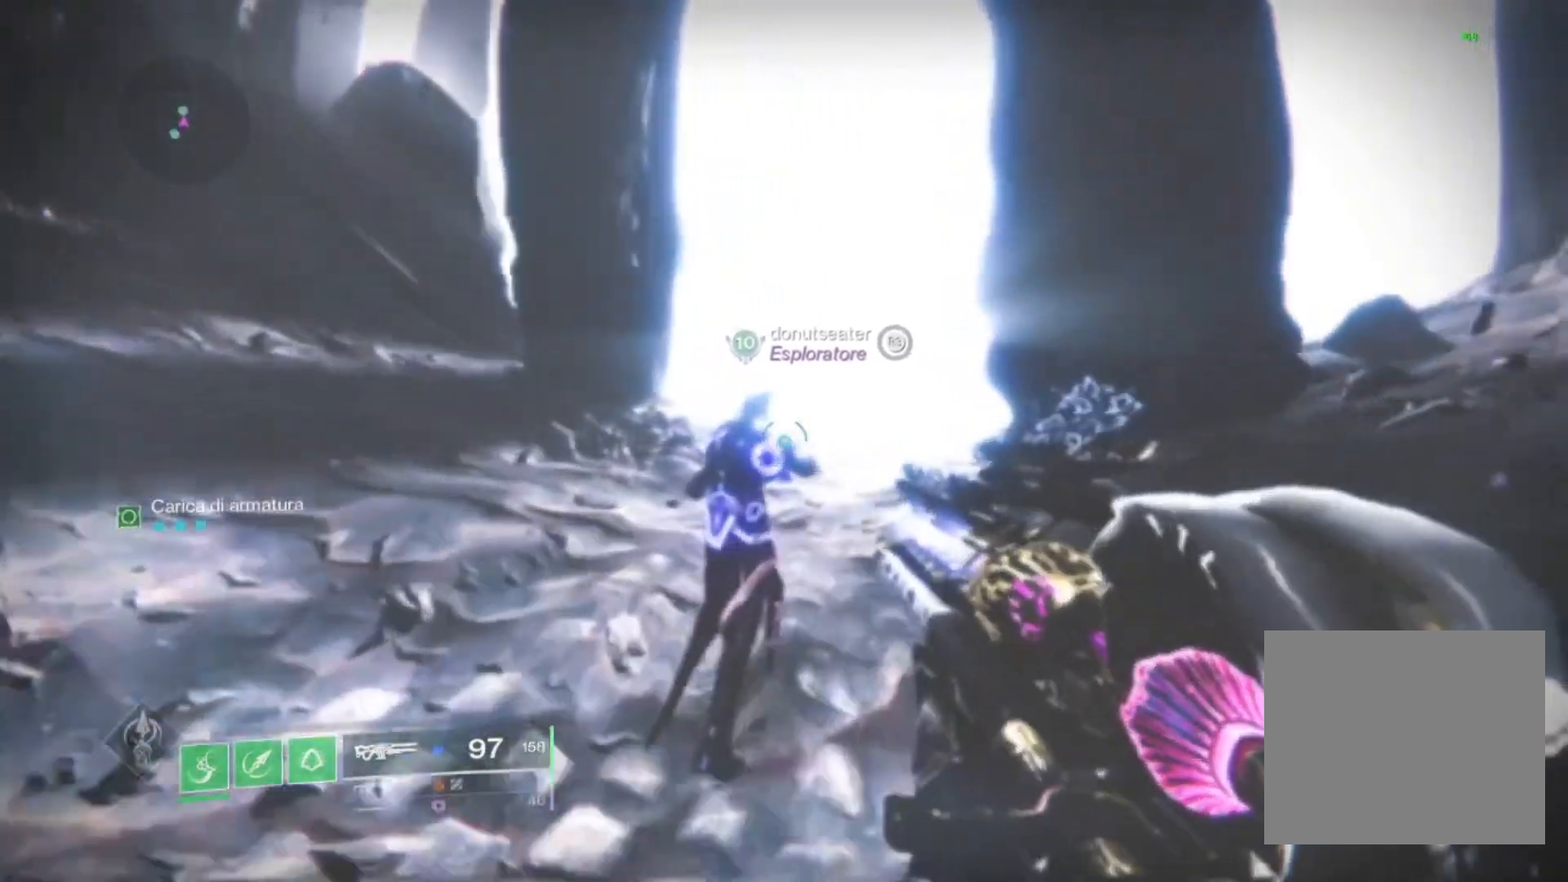
{"buttons": [], "left_stick": "up", "right_stick": "center", "events": []}
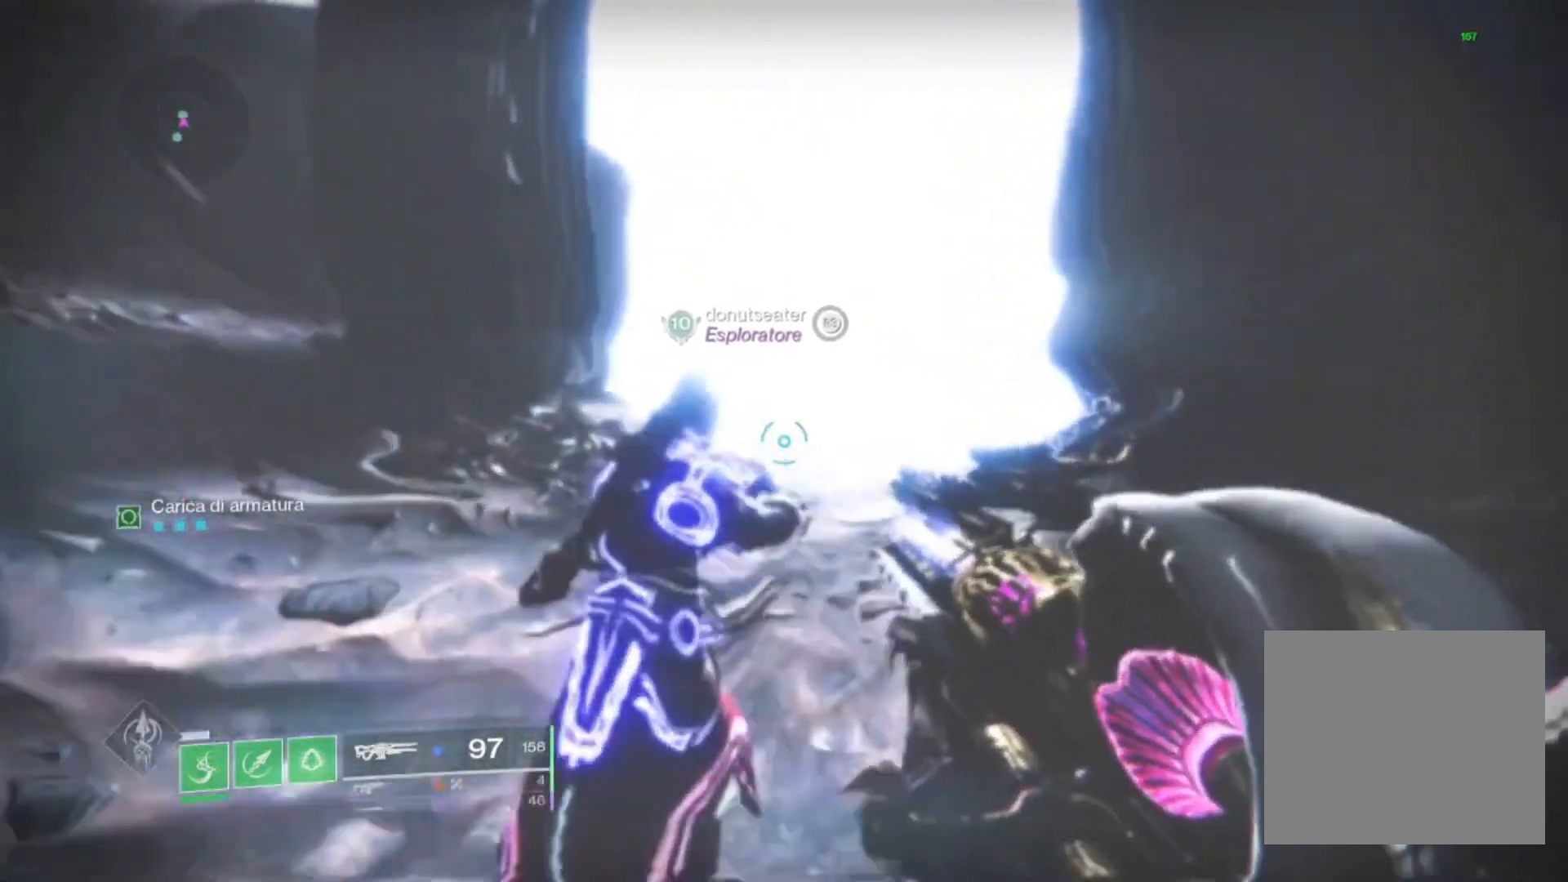
{"buttons": [], "left_stick": "up", "right_stick": "center", "events": []}
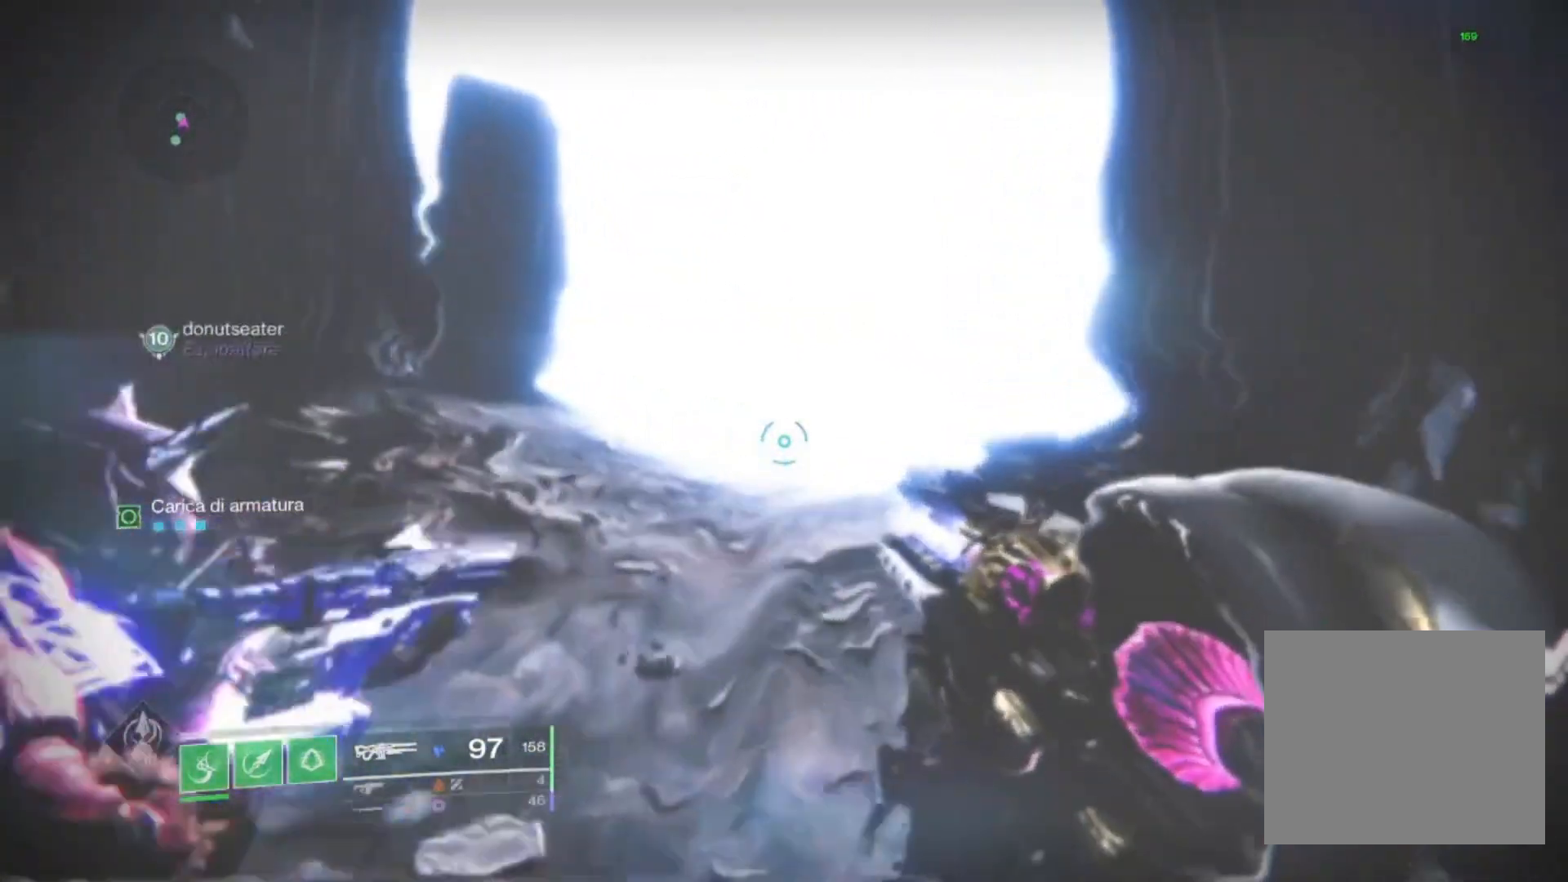
{"buttons": [], "left_stick": "center", "right_stick": "left", "events": [[267, "left_stick", "center"], [400, "right_stick", "left"]]}
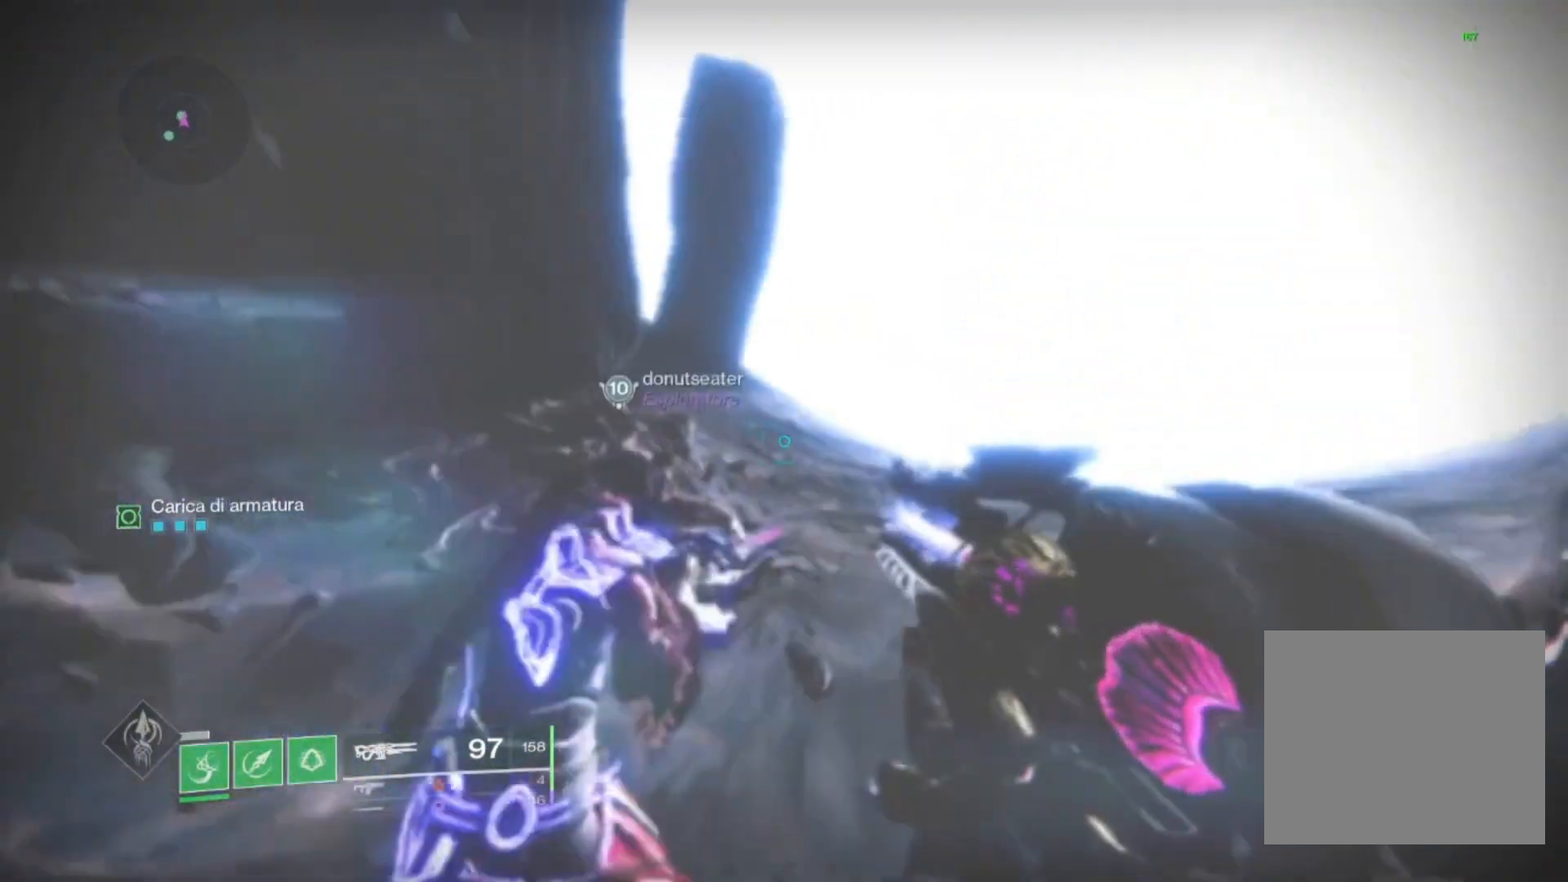
{"buttons": [], "left_stick": "up-right", "right_stick": "center", "events": [[33, "left_stick", "up-right"], [67, "right_stick", "center"], [300, "left_stick", "center"], [467, "left_stick", "up-right"]]}
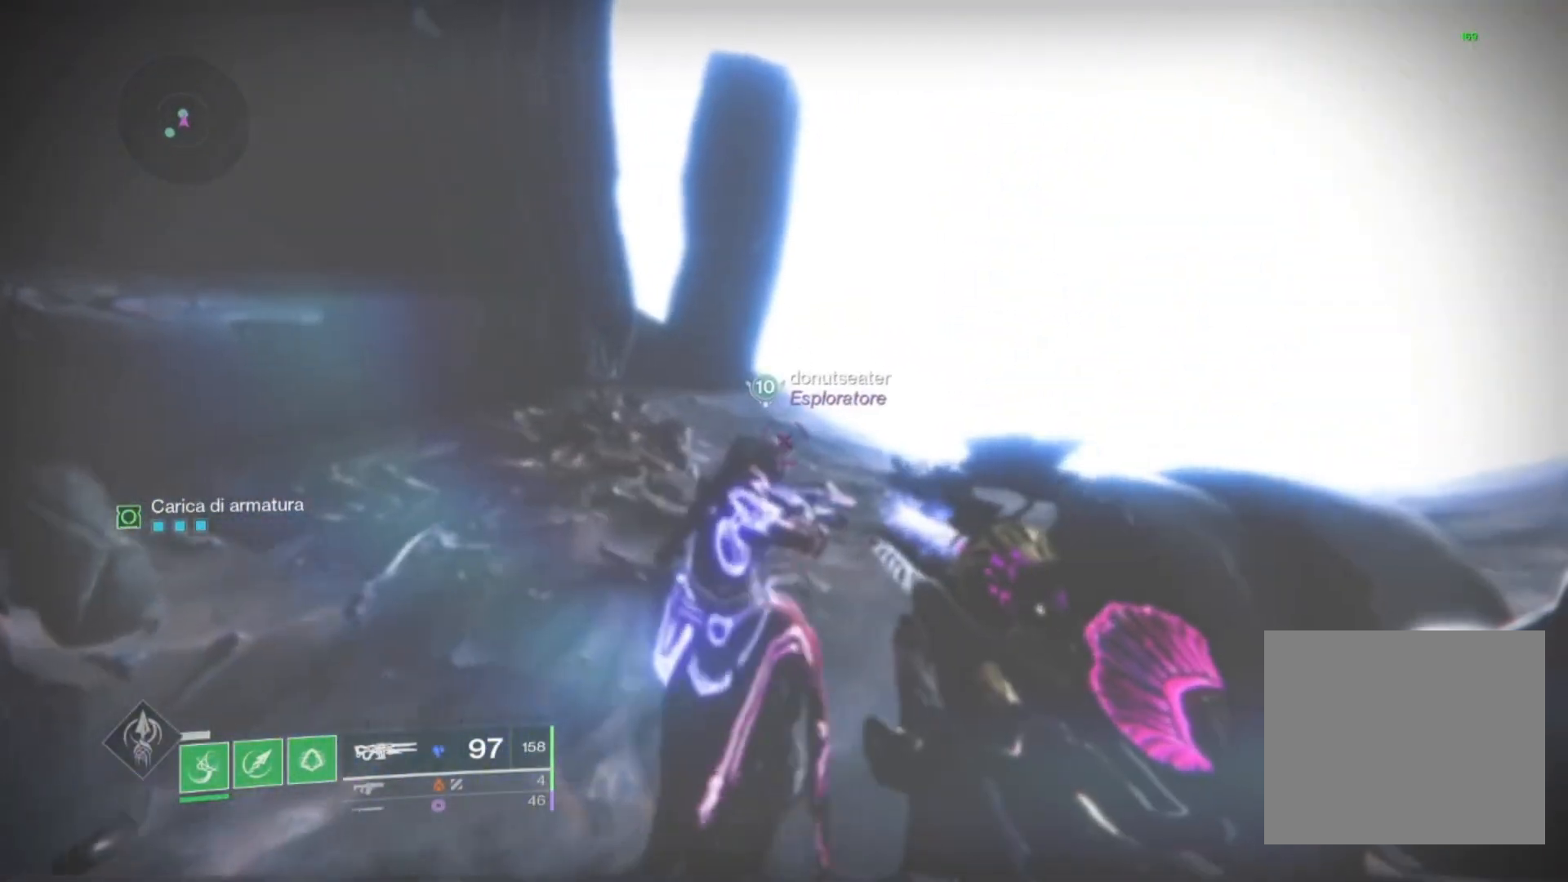
{"buttons": [], "left_stick": "up-right", "right_stick": "right", "events": [[267, "right_stick", "right"]]}
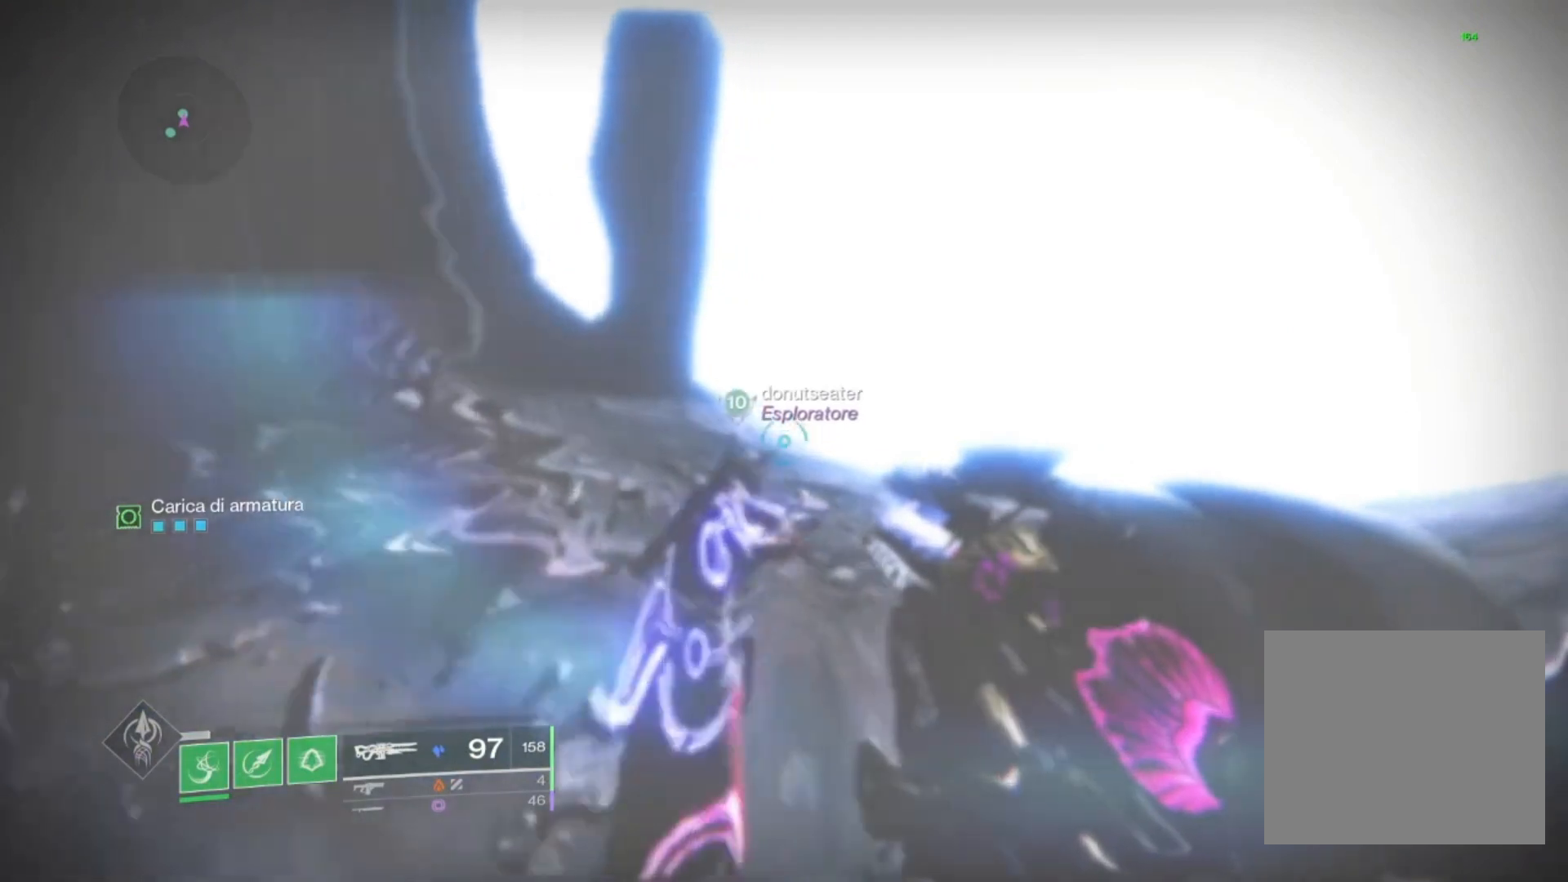
{"buttons": [], "left_stick": "up-right", "right_stick": "right", "events": []}
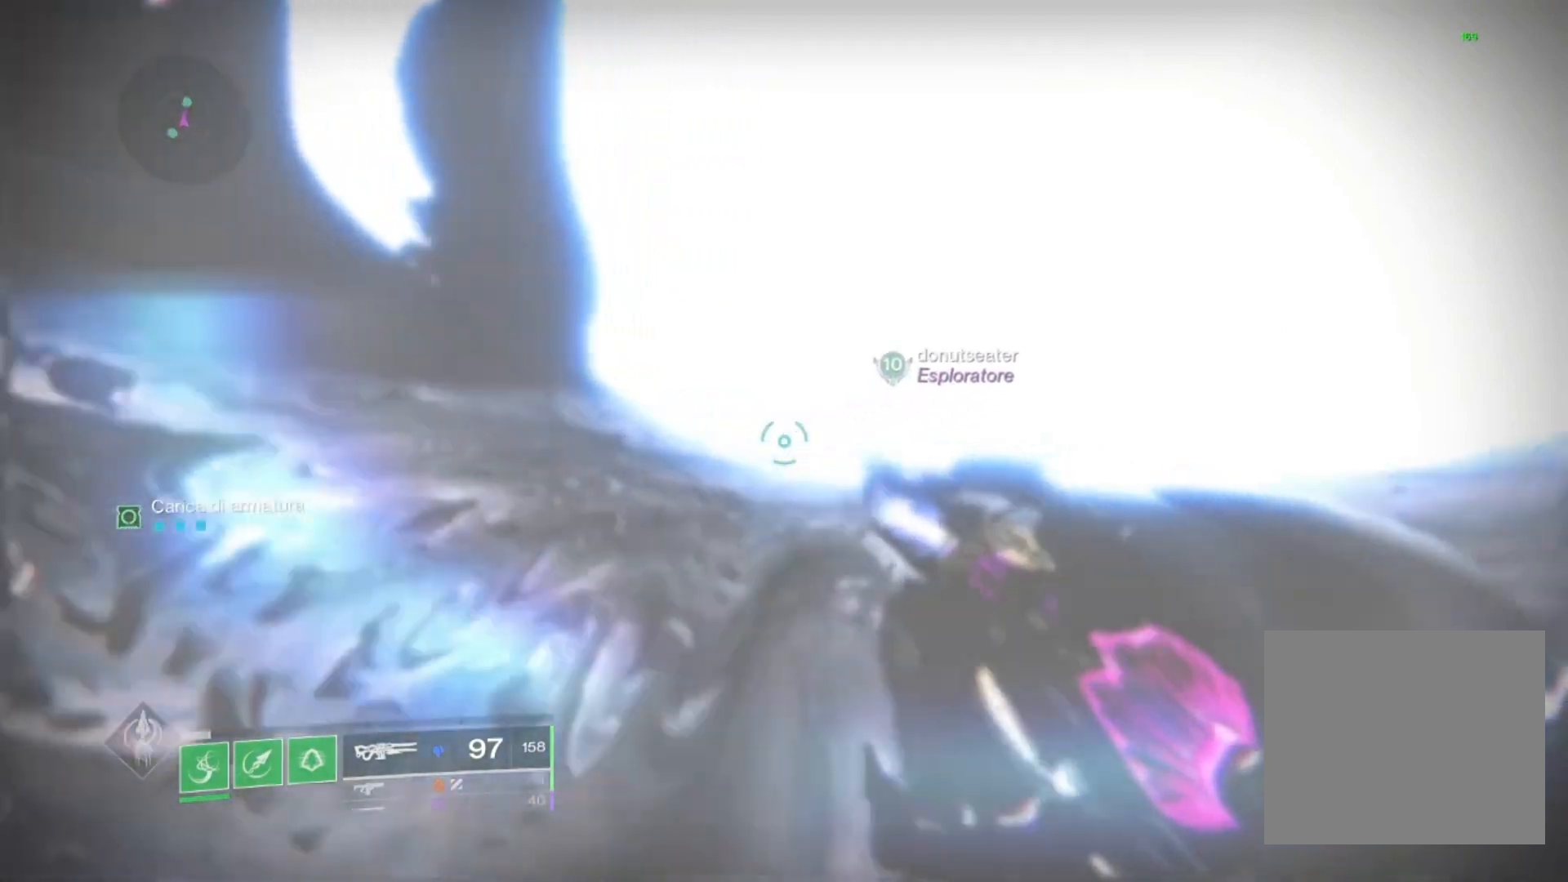
{"buttons": [], "left_stick": "up-right", "right_stick": "right", "events": []}
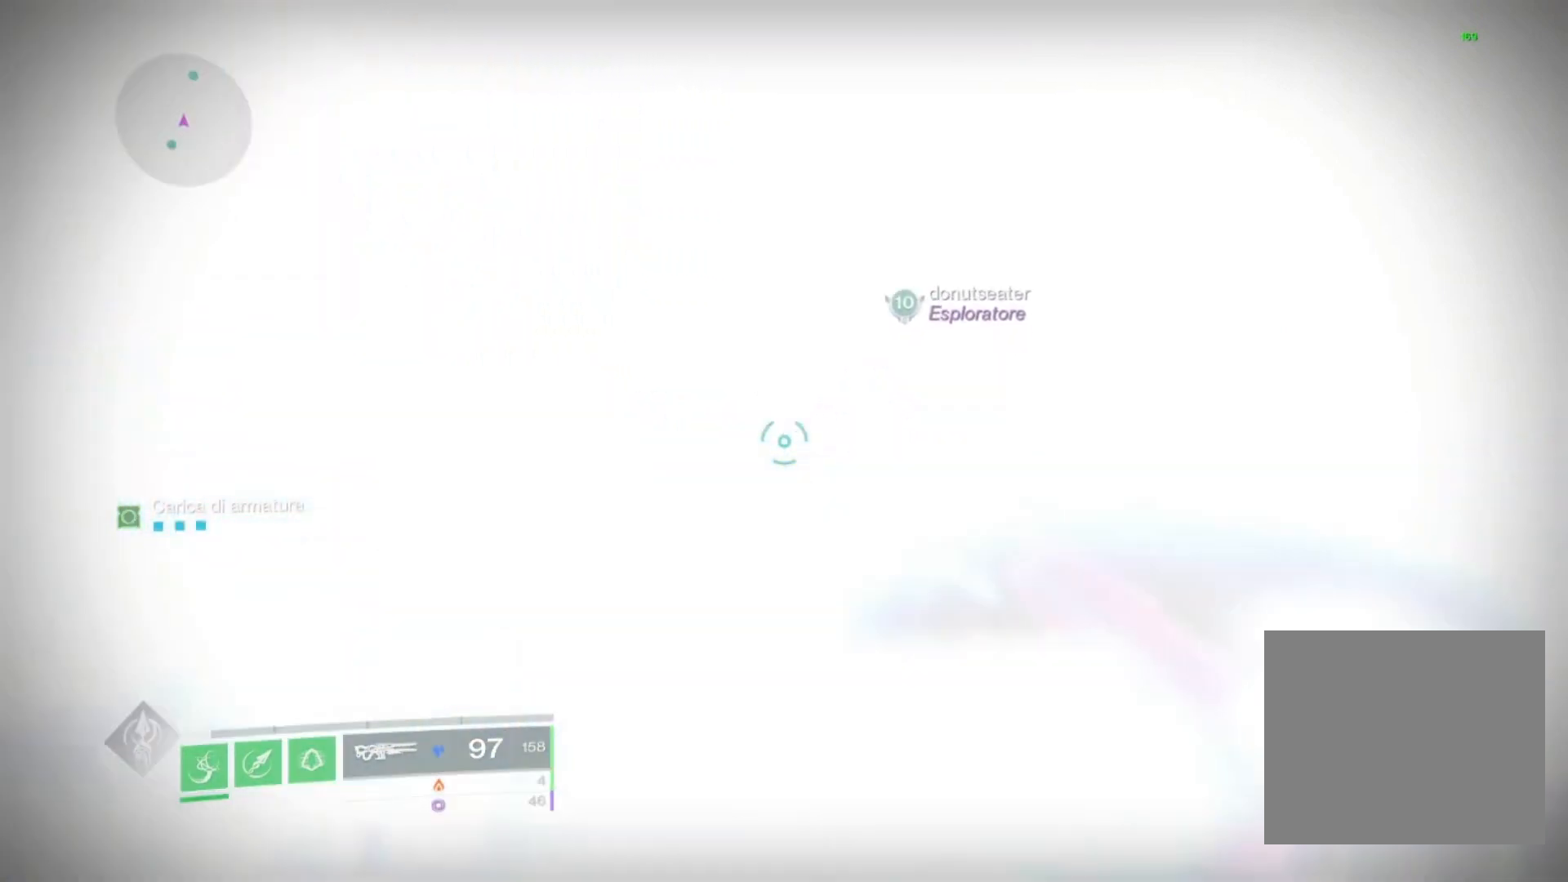
{"buttons": [], "left_stick": "up-right", "right_stick": "center", "events": [[433, "right_stick", "center"]]}
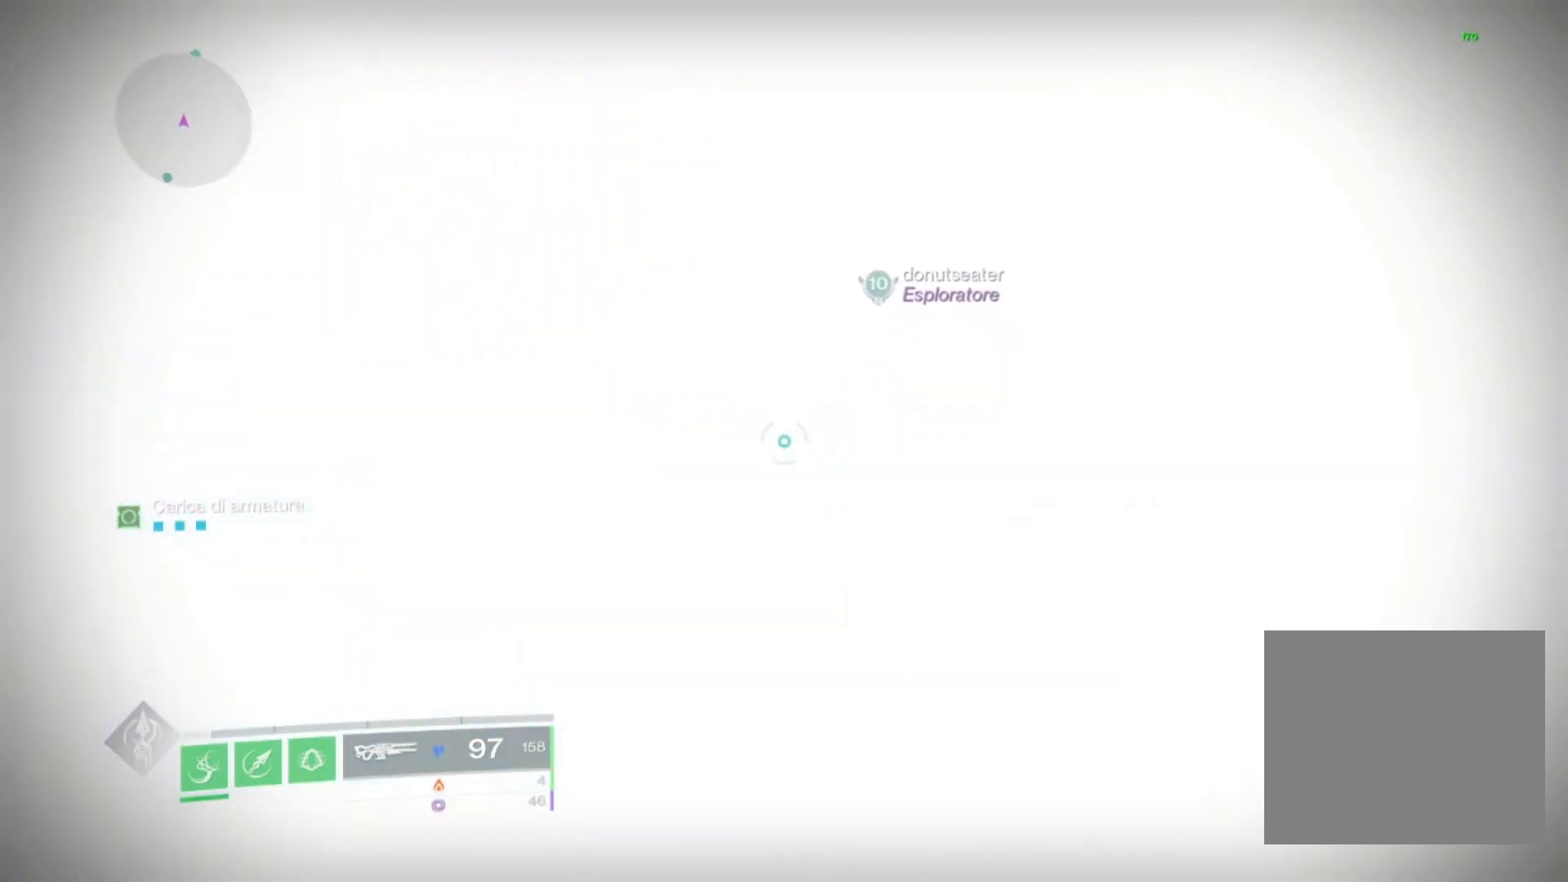
{"buttons": [], "left_stick": "up-right", "right_stick": "center", "events": []}
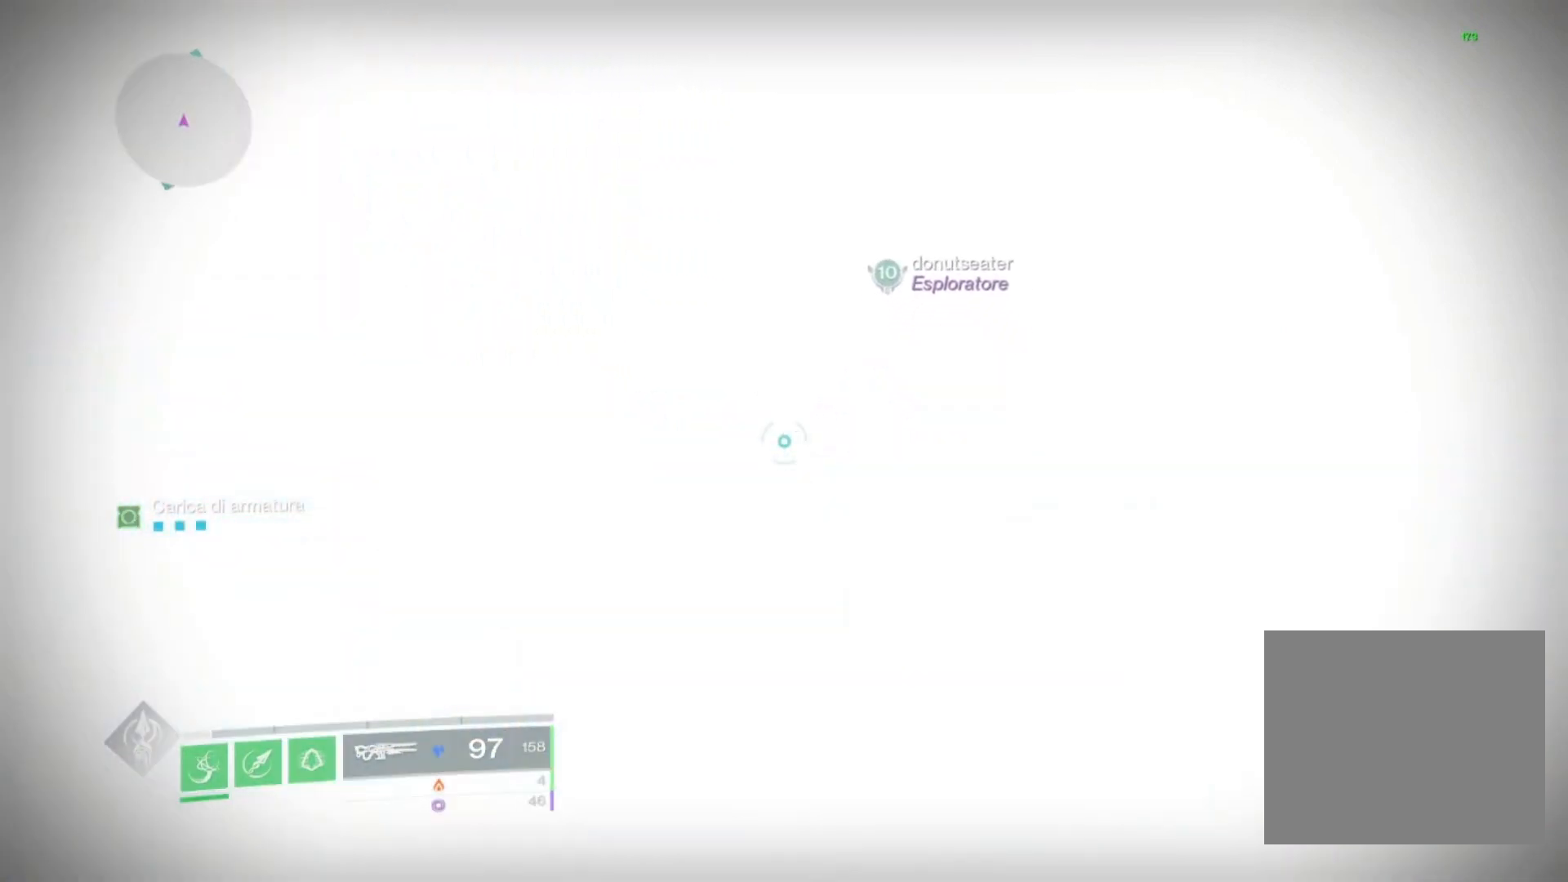
{"buttons": [], "left_stick": "up-right", "right_stick": "center", "events": []}
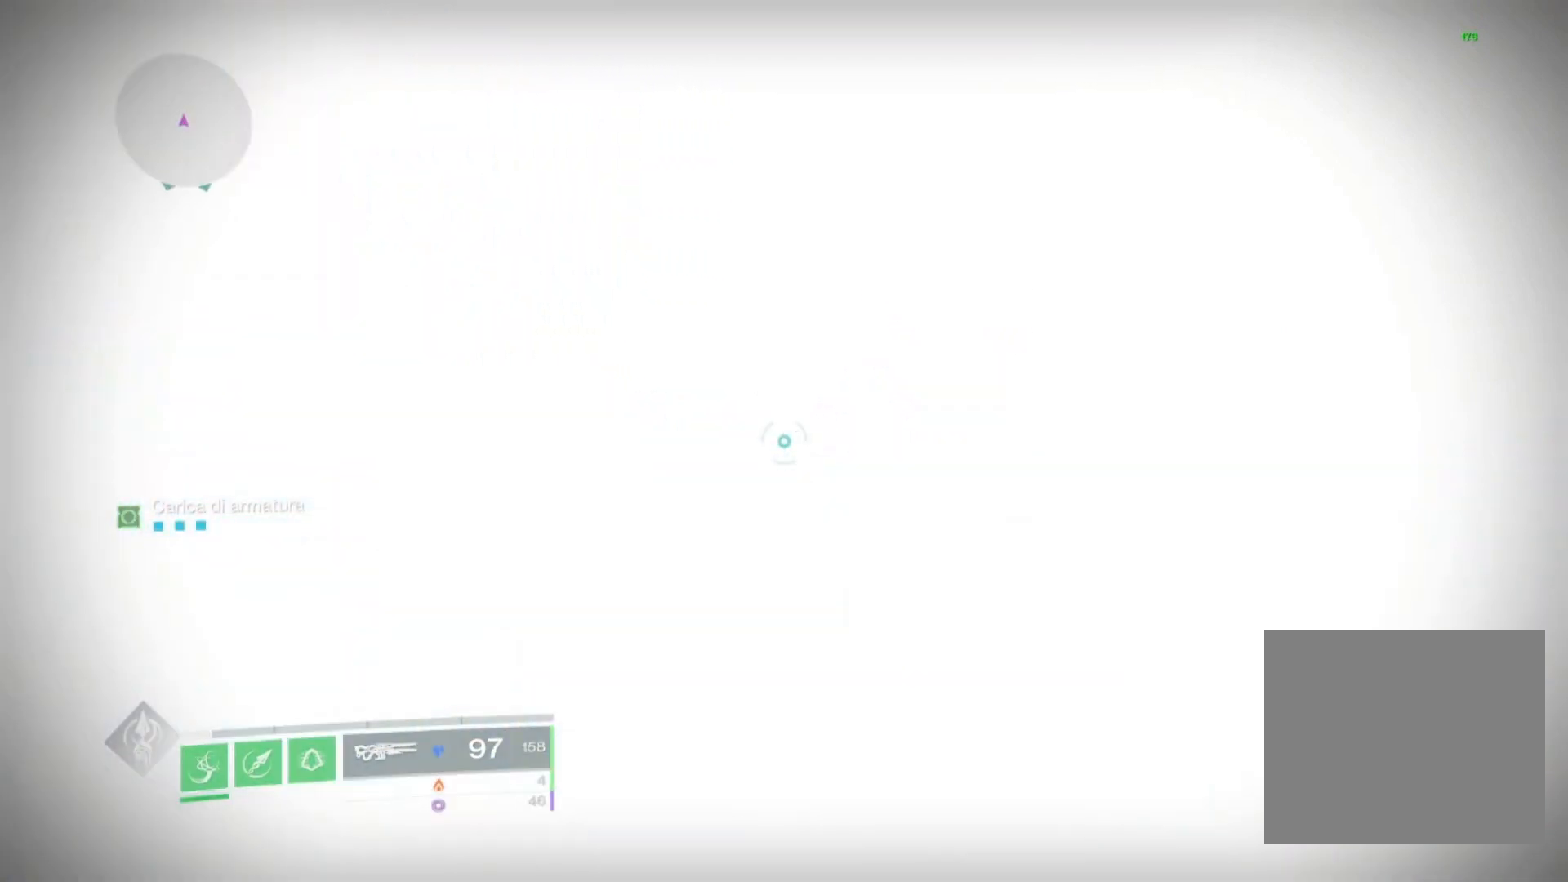
{"buttons": [], "left_stick": "up-right", "right_stick": "center", "events": []}
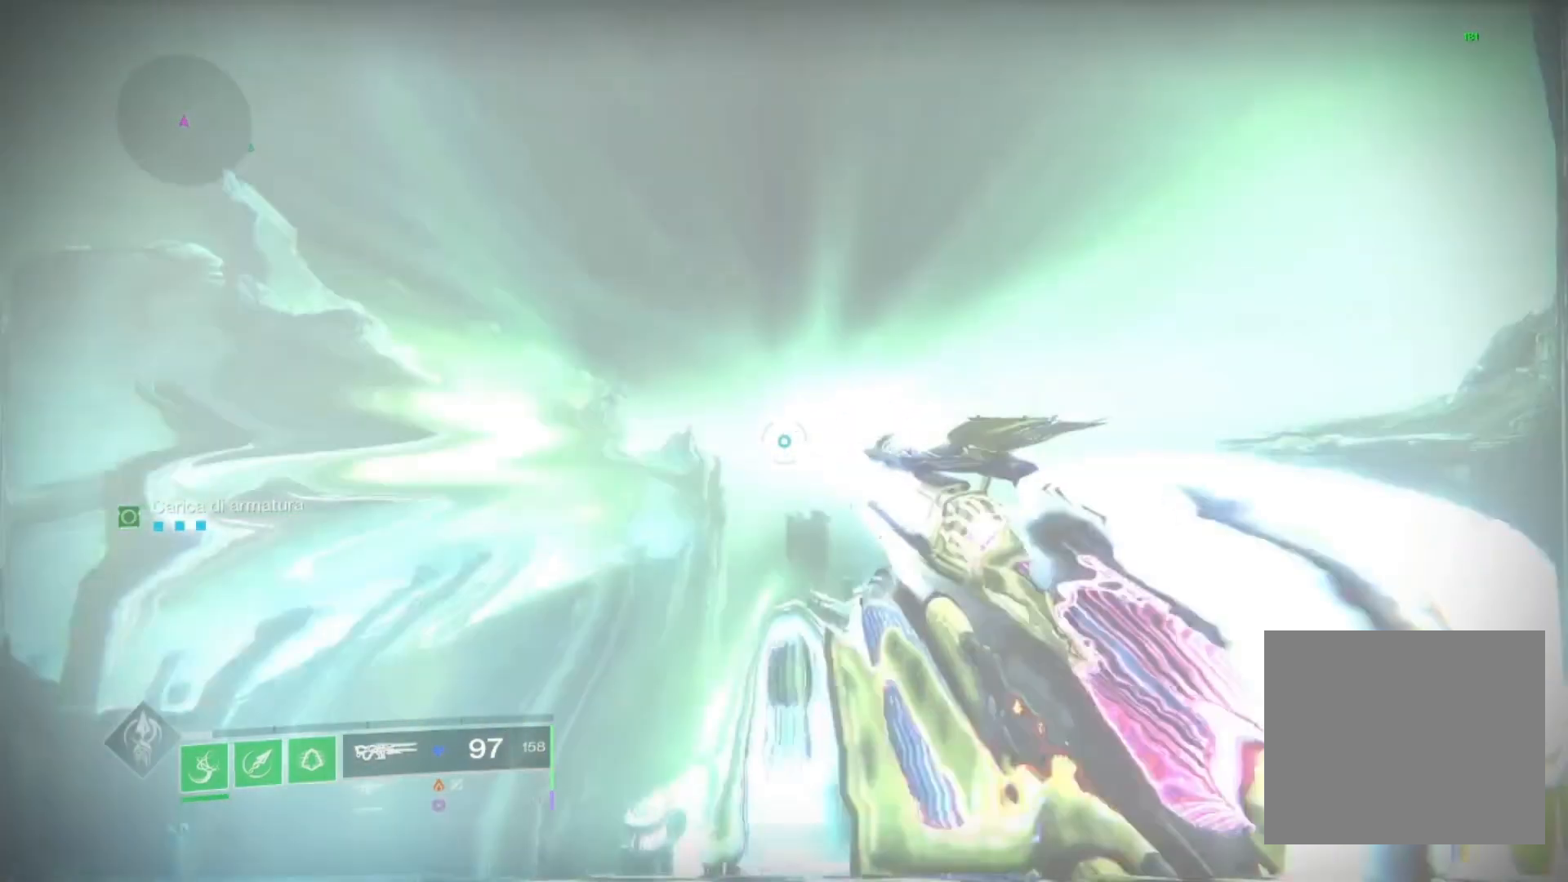
{"buttons": [], "left_stick": "center", "right_stick": "down-right", "events": [[133, "left_stick", "center"], [333, "right_stick", "down-right"]]}
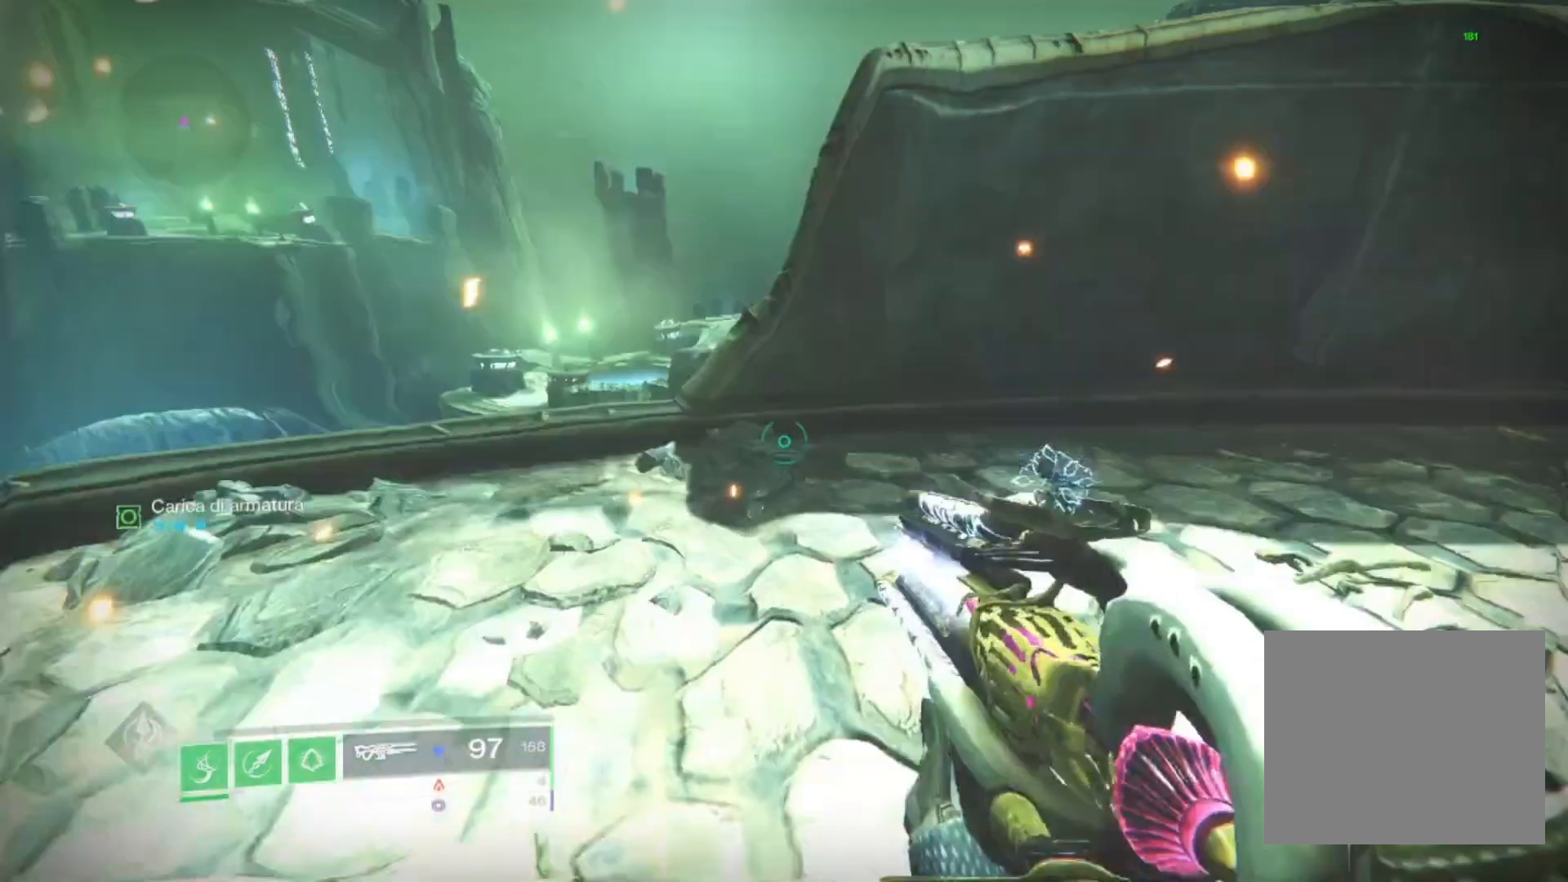
{"buttons": [], "left_stick": "center", "right_stick": "right", "events": [[67, "right_stick", "center"], [333, "right_stick", "right"]]}
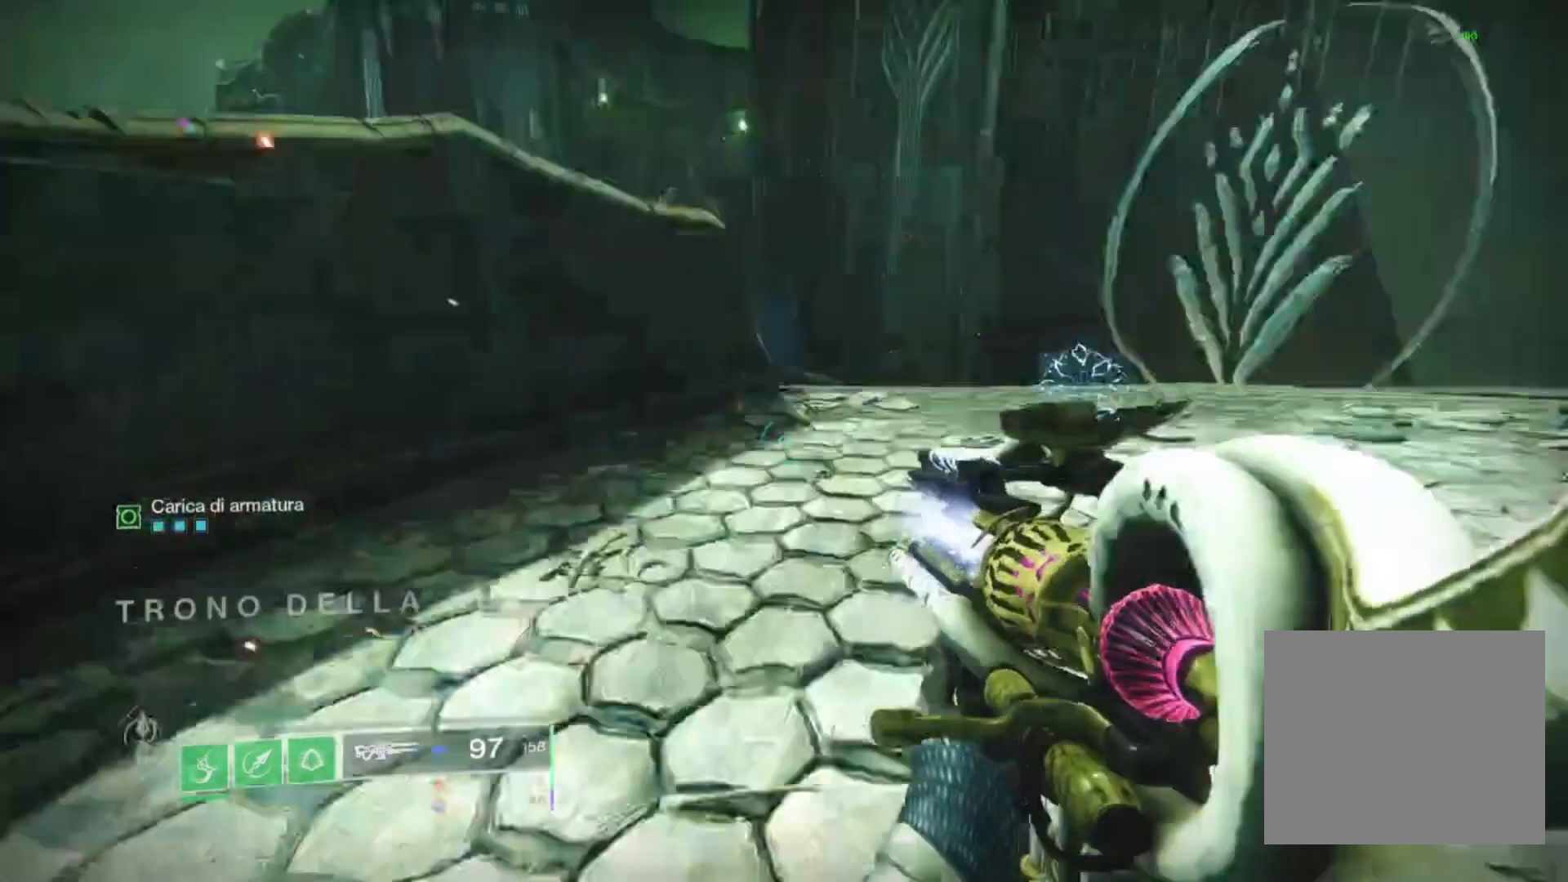
{"buttons": [], "left_stick": "left", "right_stick": "center", "events": [[33, "right_stick", "up-right"], [167, "right_stick", "center"], [300, "left_stick", "left"]]}
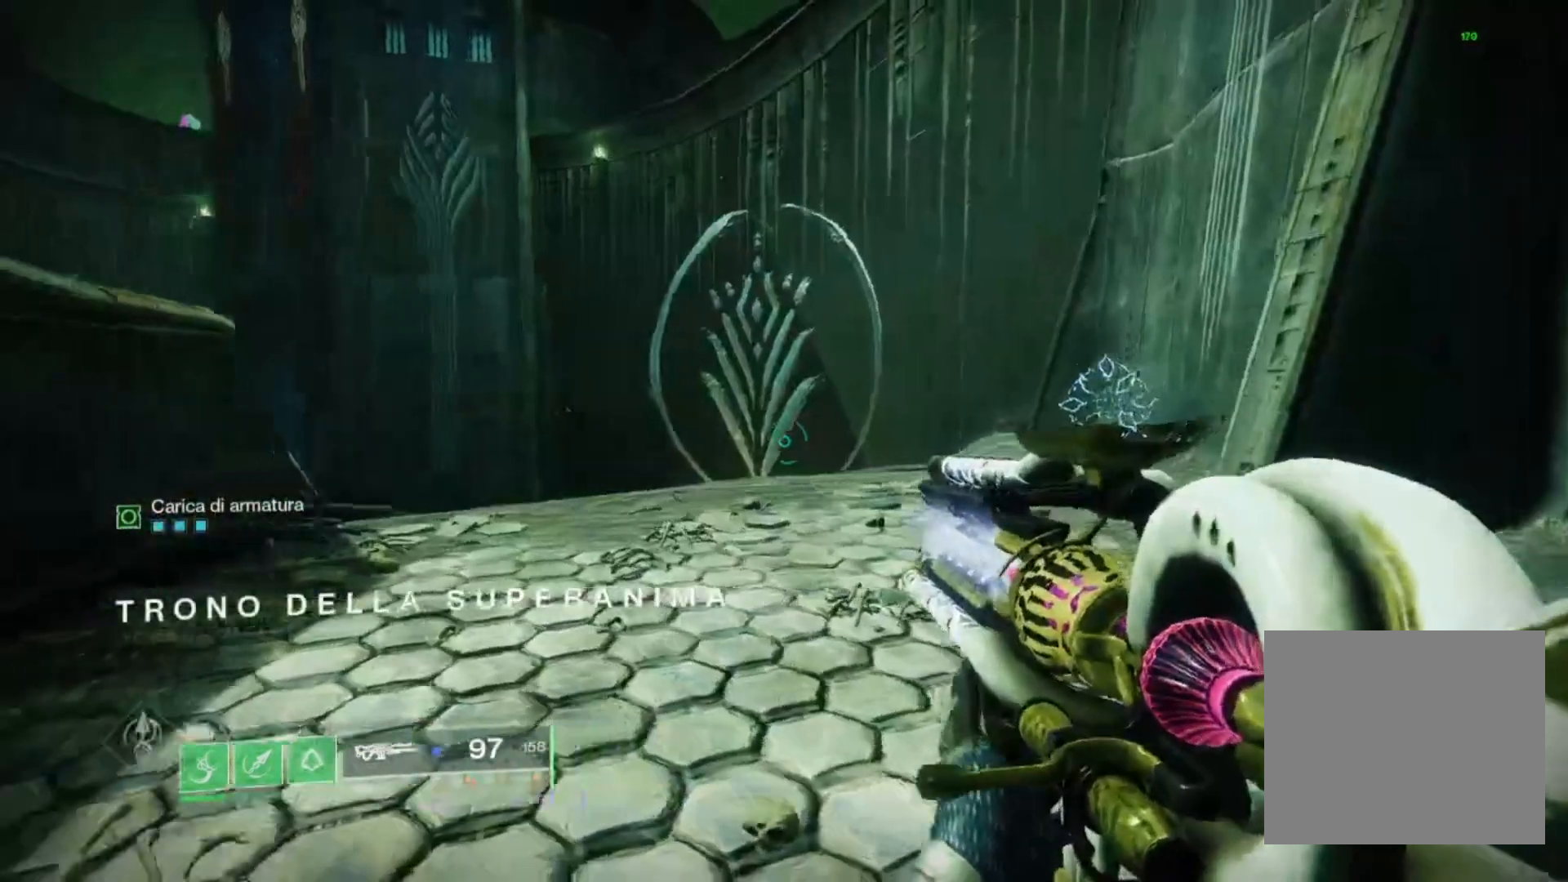
{"buttons": [], "left_stick": "down-left", "right_stick": "center", "events": [[33, "right_stick", "right"], [200, "left_stick", "down-left"], [300, "right_stick", "center"]]}
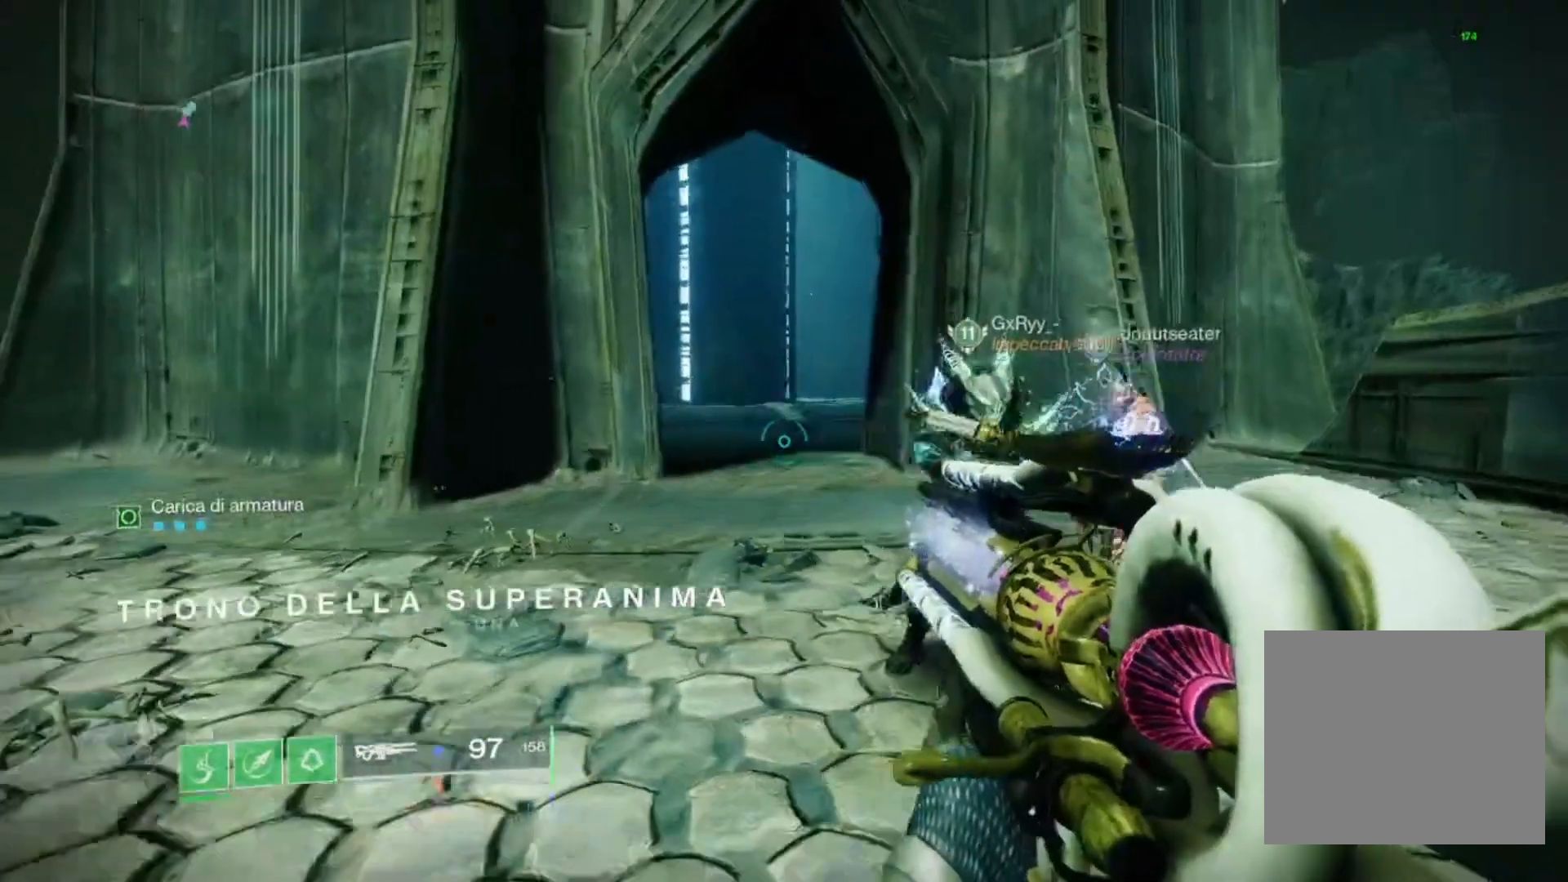
{"buttons": [], "left_stick": "up", "right_stick": "center", "events": [[33, "left_stick", "center"], [233, "right_stick", "right"], [367, "right_stick", "center"], [500, "left_stick", "up"]]}
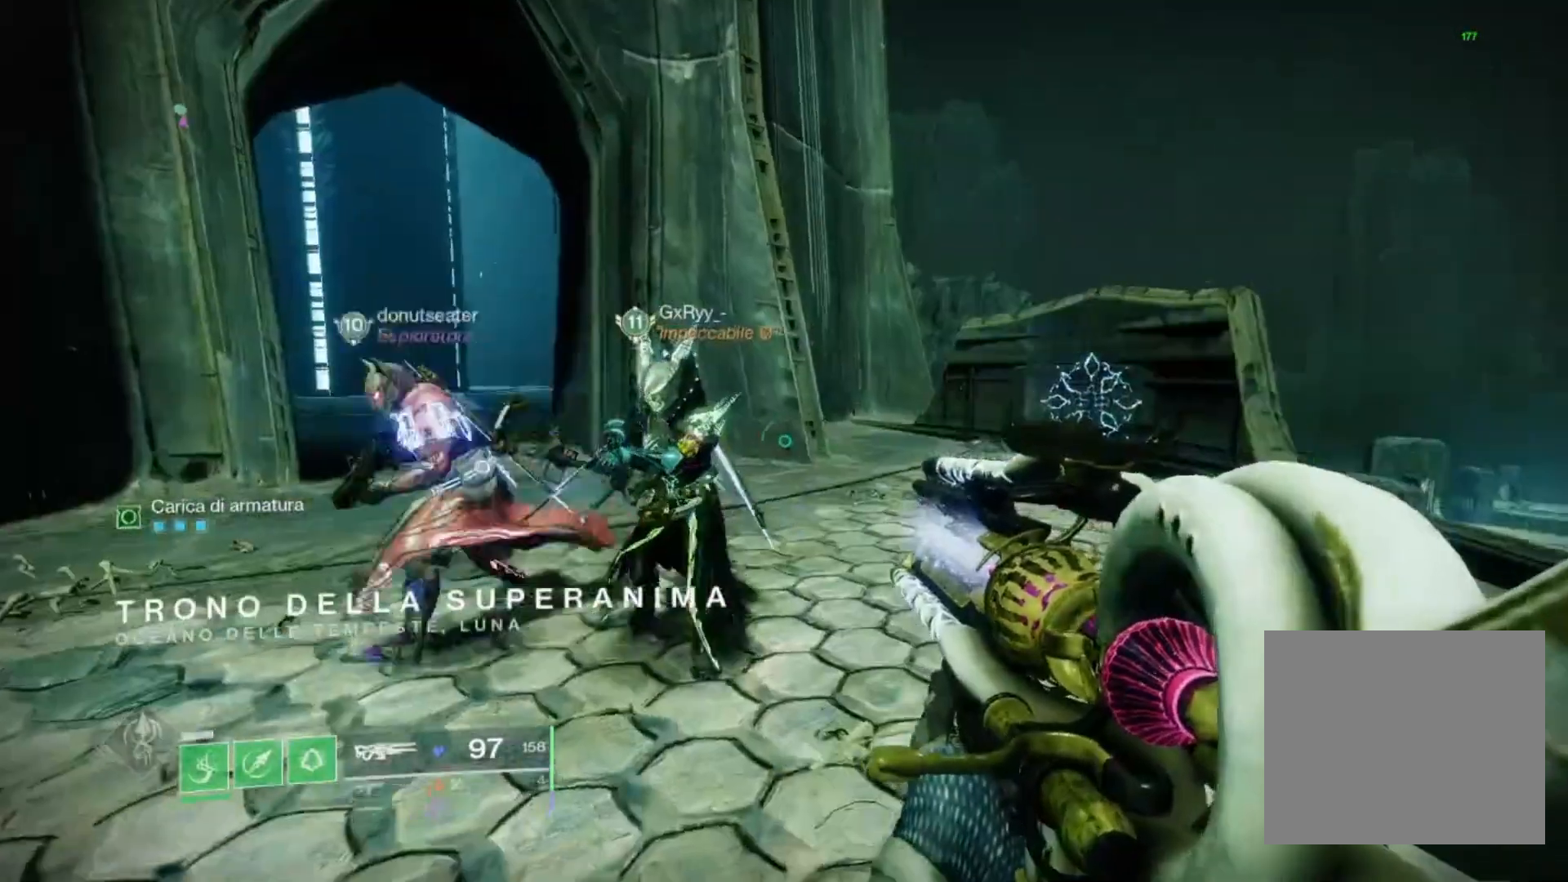
{"buttons": [], "left_stick": "up", "right_stick": "left", "events": [[33, "right_stick", "left"], [167, "L3", "down"], [267, "L3", "up"], [300, "right_stick", "center"], [500, "right_stick", "left"]]}
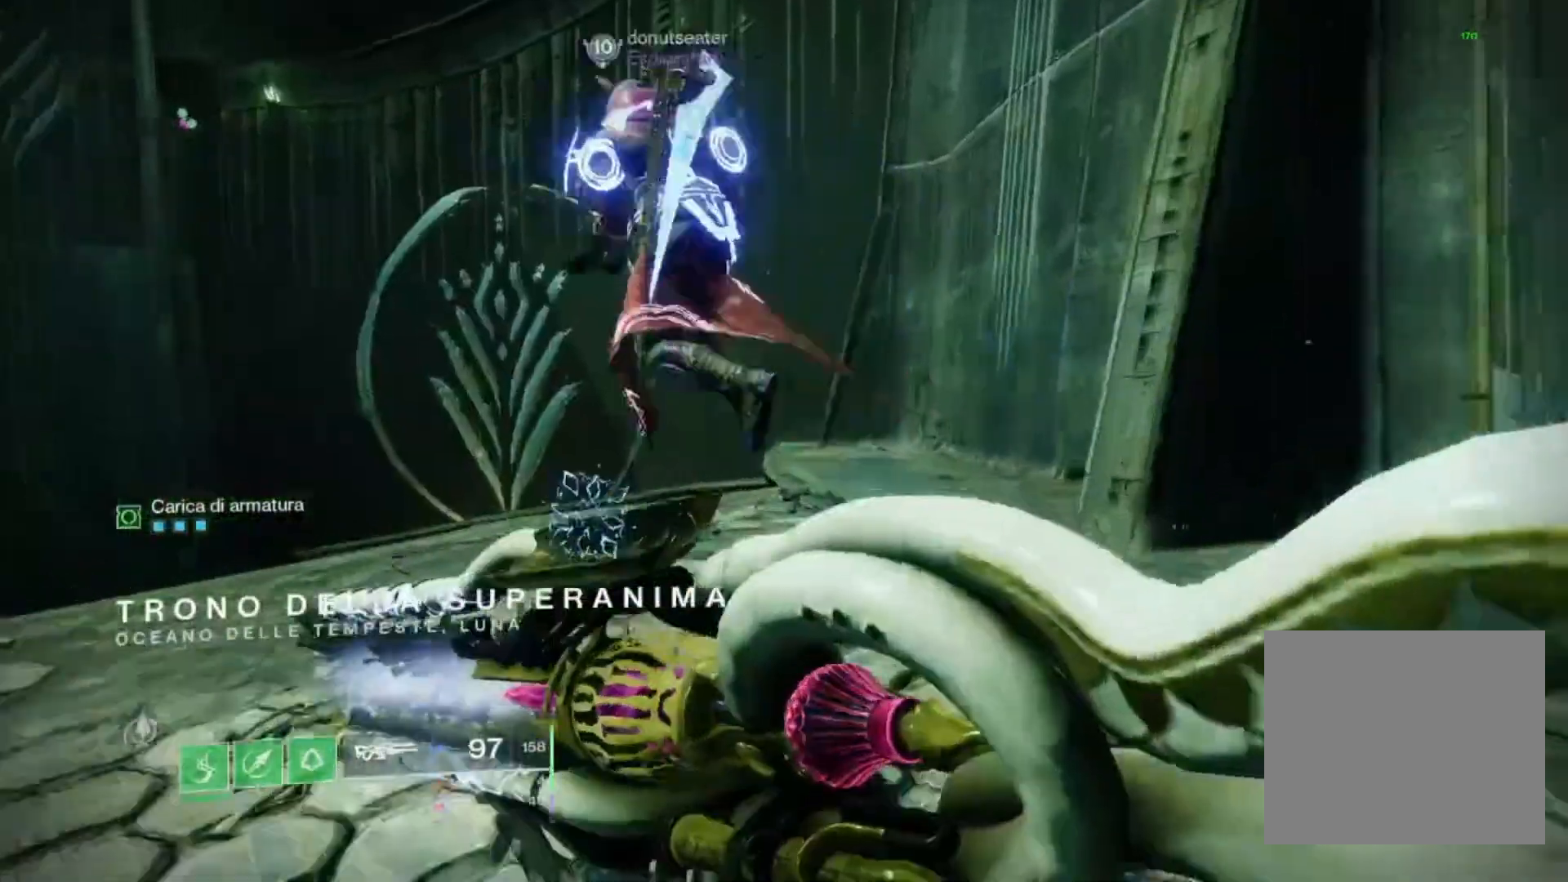
{"buttons": [], "left_stick": "up", "right_stick": "center", "events": [[233, "right_stick", "center"], [333, "CROSS", "down"], [333, "SQUARE", "down"], [433, "CROSS", "up"], [433, "SQUARE", "up"]]}
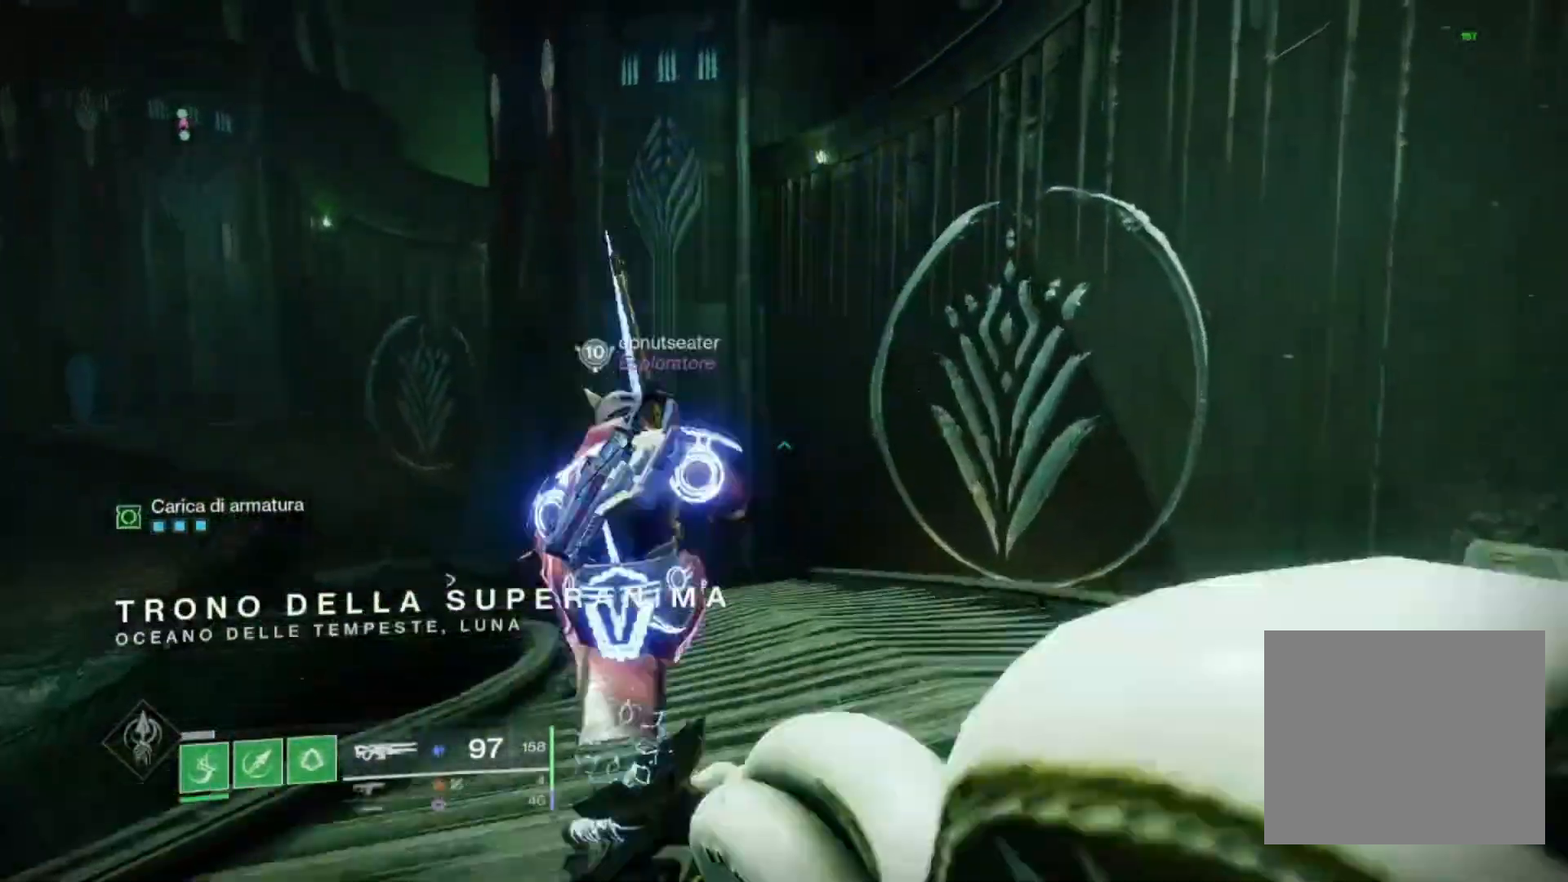
{"buttons": [], "left_stick": "up", "right_stick": "center", "events": [[100, "right_stick", "down-left"], [267, "right_stick", "center"]]}
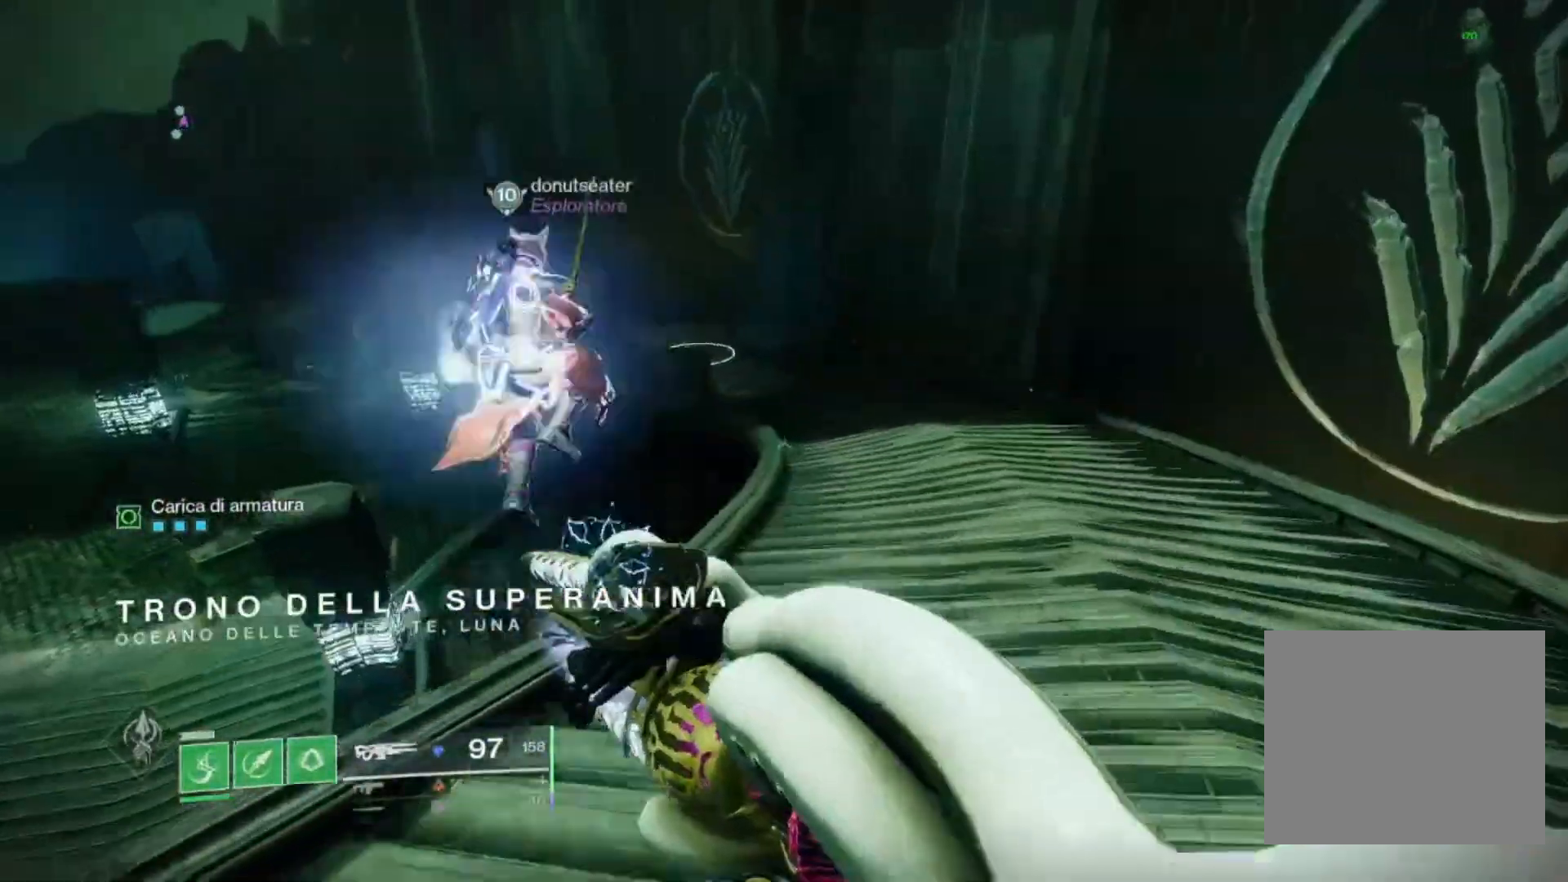
{"buttons": [], "left_stick": "up", "right_stick": "center", "events": []}
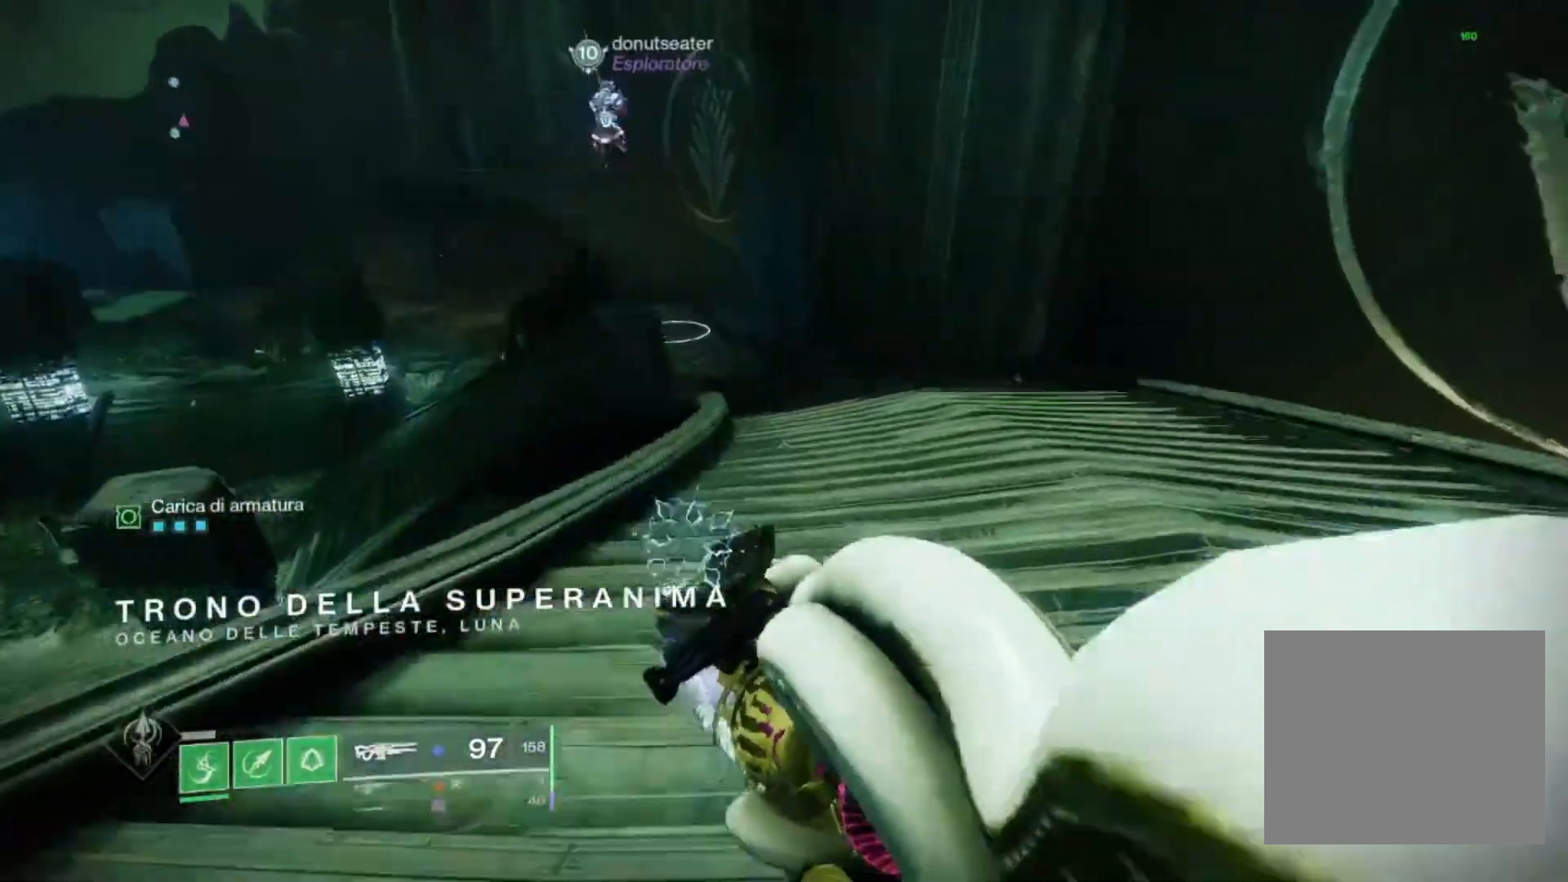
{"buttons": [], "left_stick": "up", "right_stick": "center", "events": []}
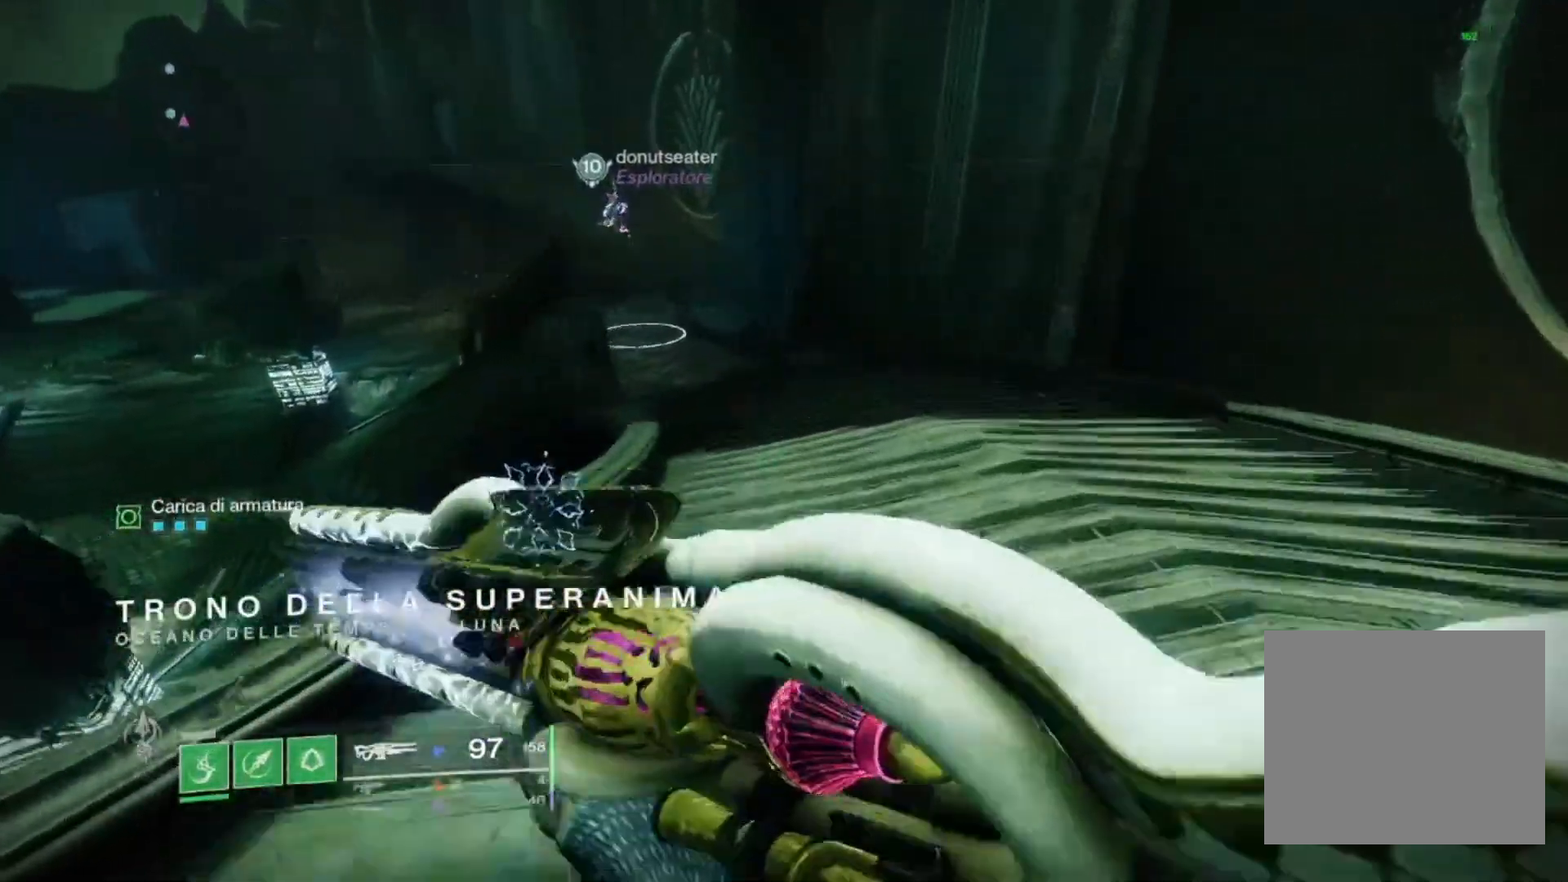
{"buttons": [], "left_stick": "up", "right_stick": "center", "events": []}
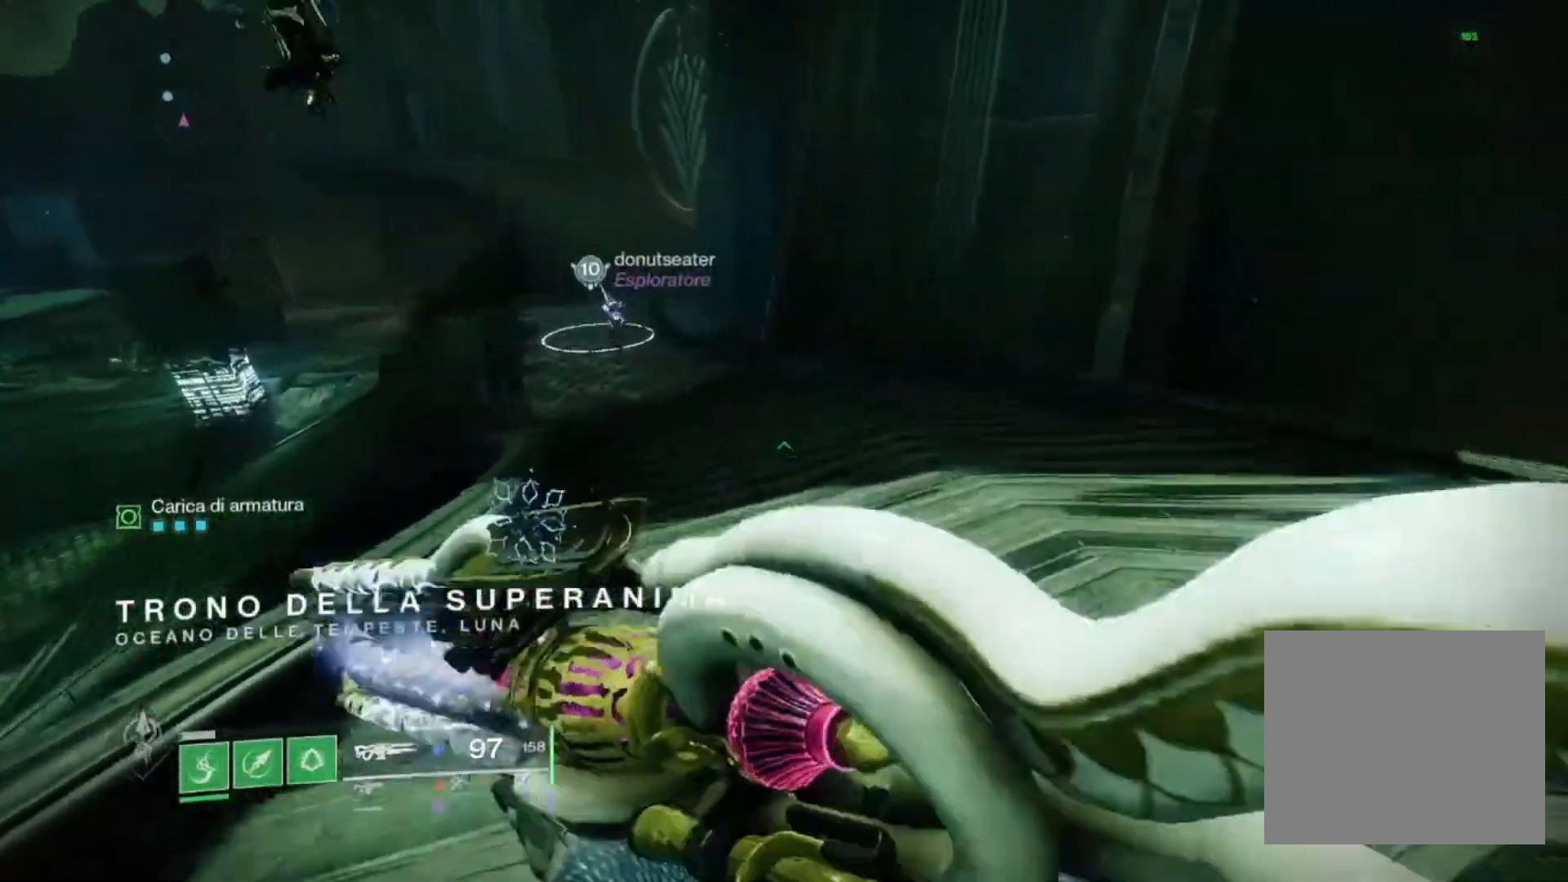
{"buttons": [], "left_stick": "up-left", "right_stick": "center", "events": [[133, "left_stick", "up-left"]]}
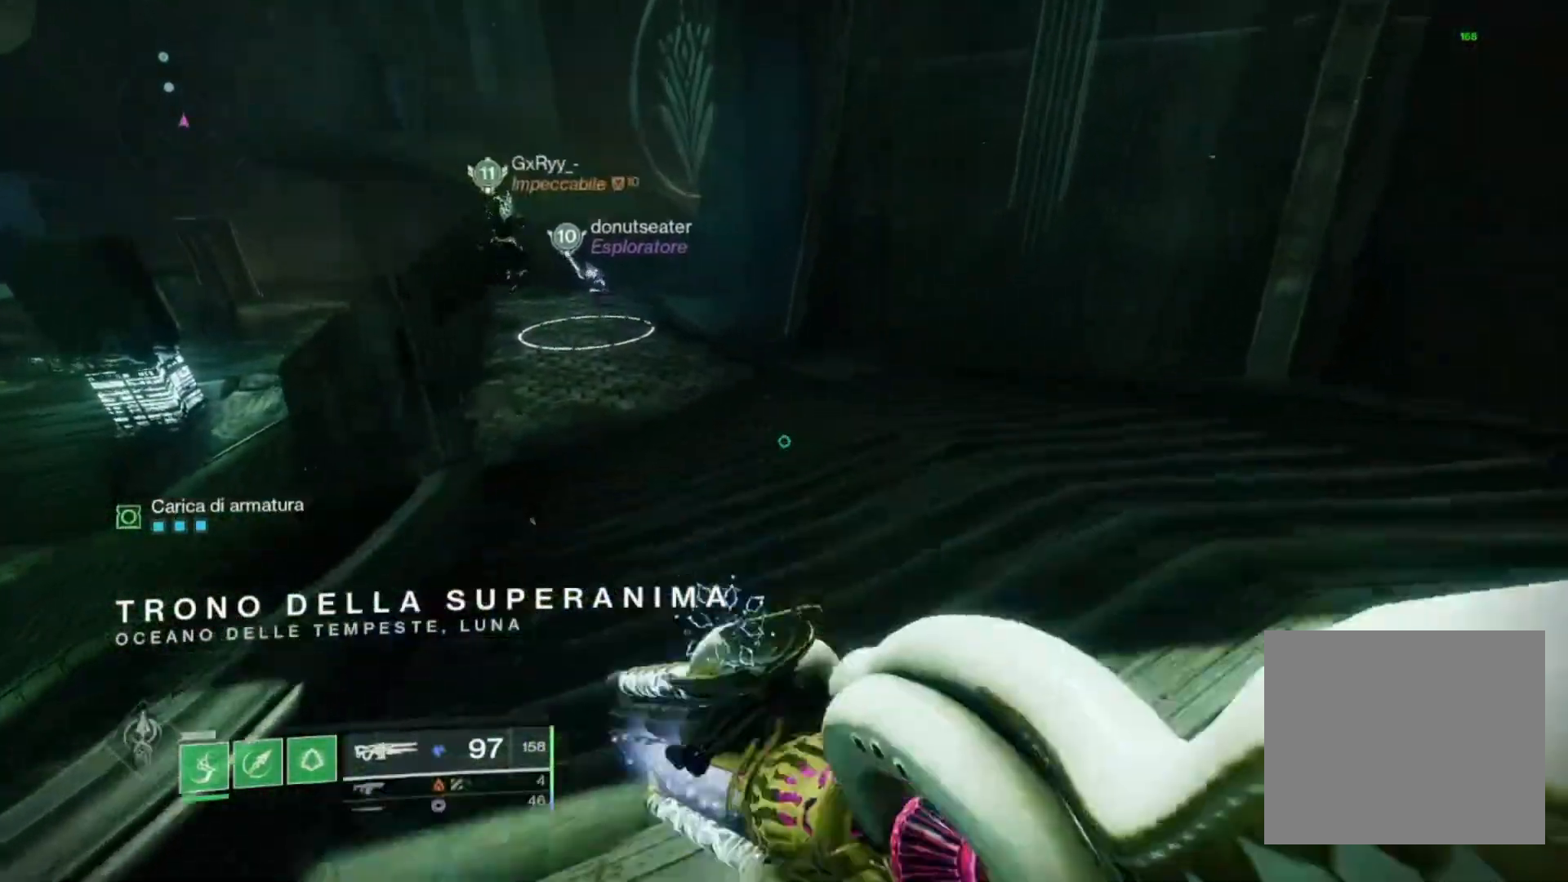
{"buttons": [], "left_stick": "up-left", "right_stick": "center", "events": []}